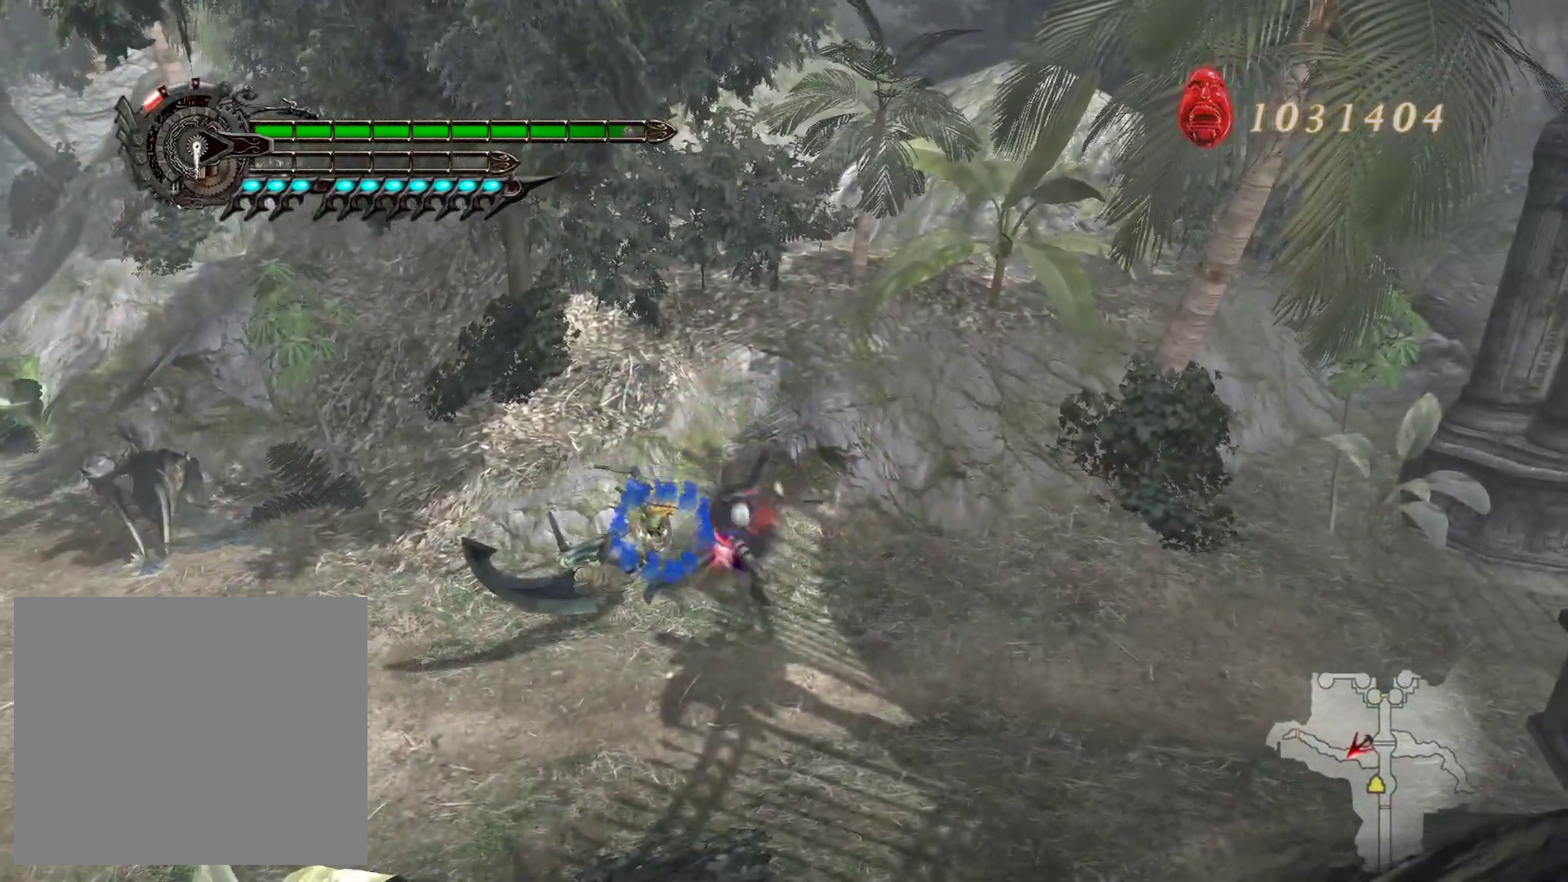
Gameplay with a controller (PlayStation layout); each line is a JSON object with the inputs held at the frame after it. "events" lists button and stick changes between this image and that frame as [ms after this image, input, new state], when the widget could be followed in between.
{"buttons": ["SQUARE", "L1", "L2"], "left_stick": "up-right", "right_stick": "center", "events": [[217, "left_stick", "up-right"]]}
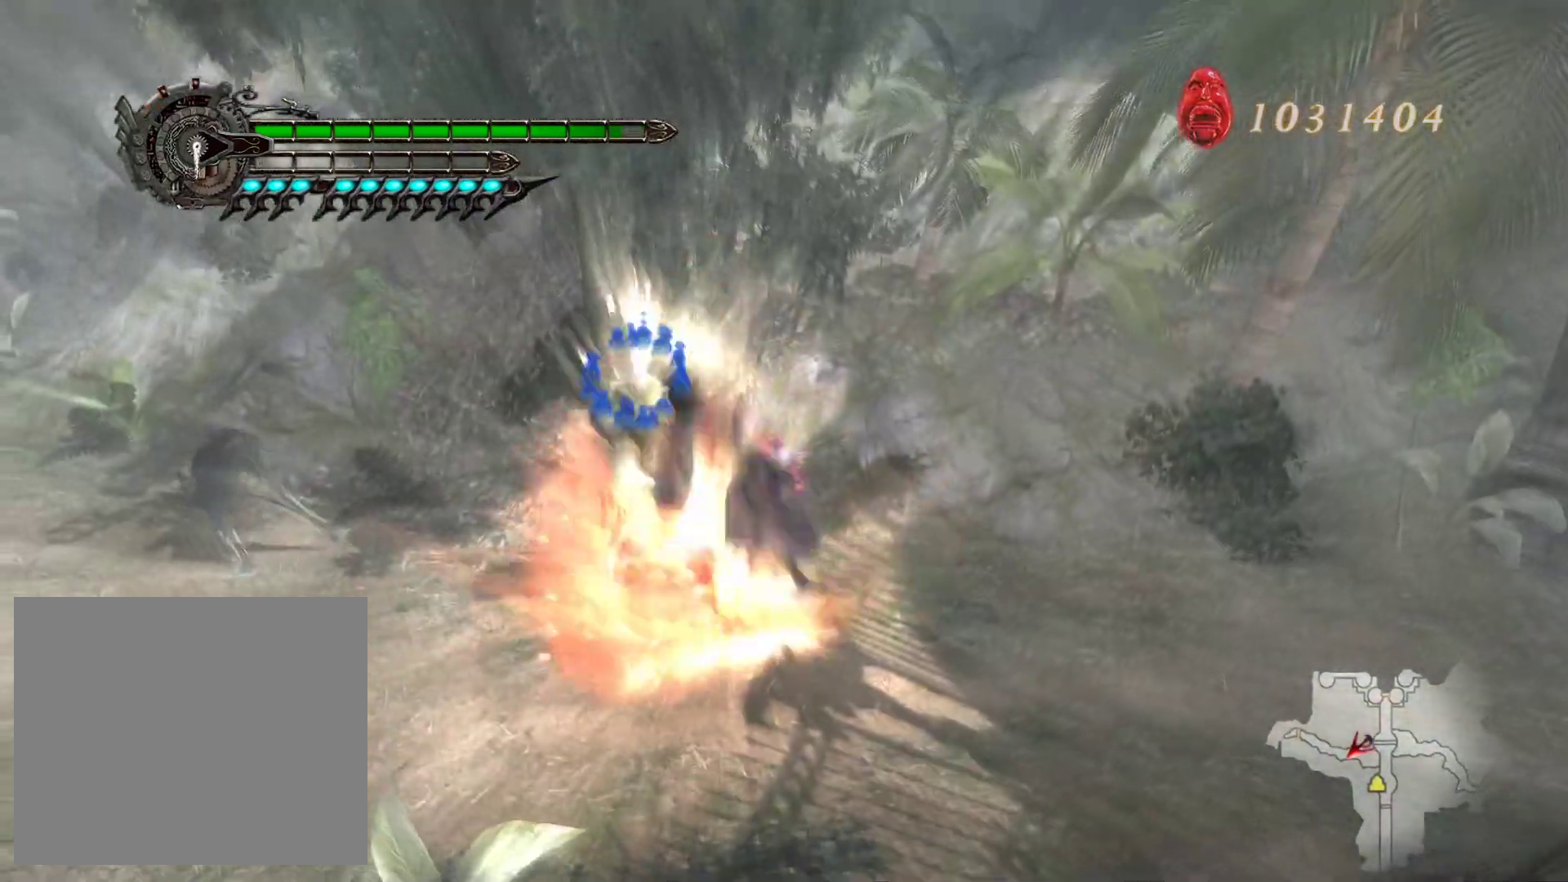
{"buttons": ["SQUARE", "L1"], "left_stick": "center", "right_stick": "center", "events": [[17, "L2", "up"], [33, "left_stick", "center"], [283, "SQUARE", "up"], [450, "SQUARE", "down"]]}
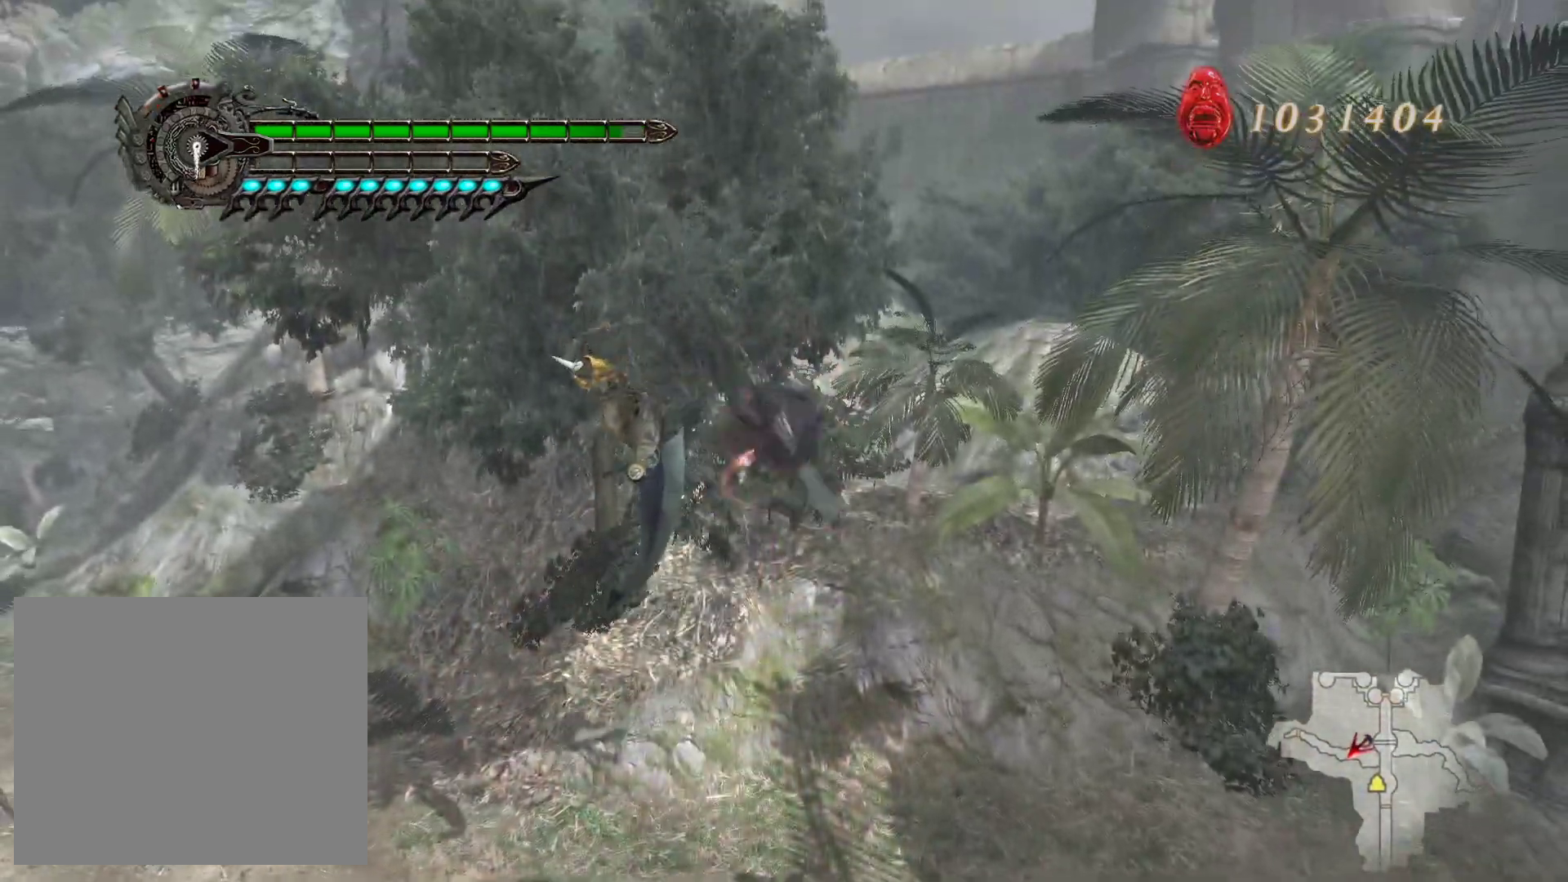
{"buttons": ["SQUARE", "L1"], "left_stick": "center", "right_stick": "center", "events": [[67, "SQUARE", "up"], [250, "R1", "down"], [383, "R1", "up"], [450, "SQUARE", "down"]]}
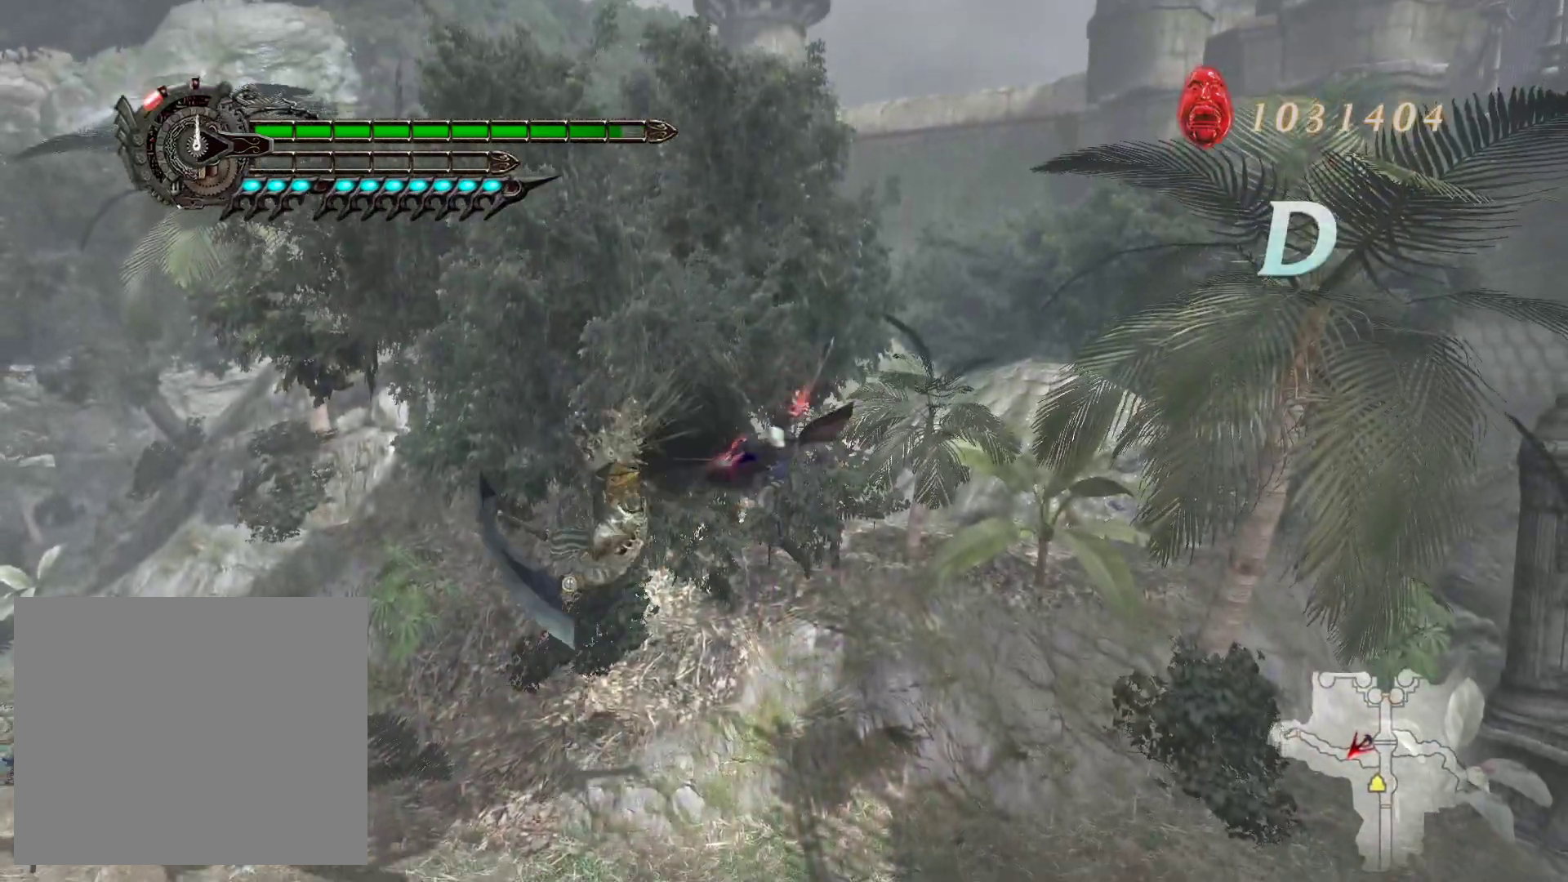
{"buttons": ["SQUARE", "L1", "L2"], "left_stick": "left", "right_stick": "center", "events": [[67, "SQUARE", "up"], [183, "R1", "down"], [233, "left_stick", "left"], [300, "R1", "up"], [317, "L2", "down"], [433, "SQUARE", "down"]]}
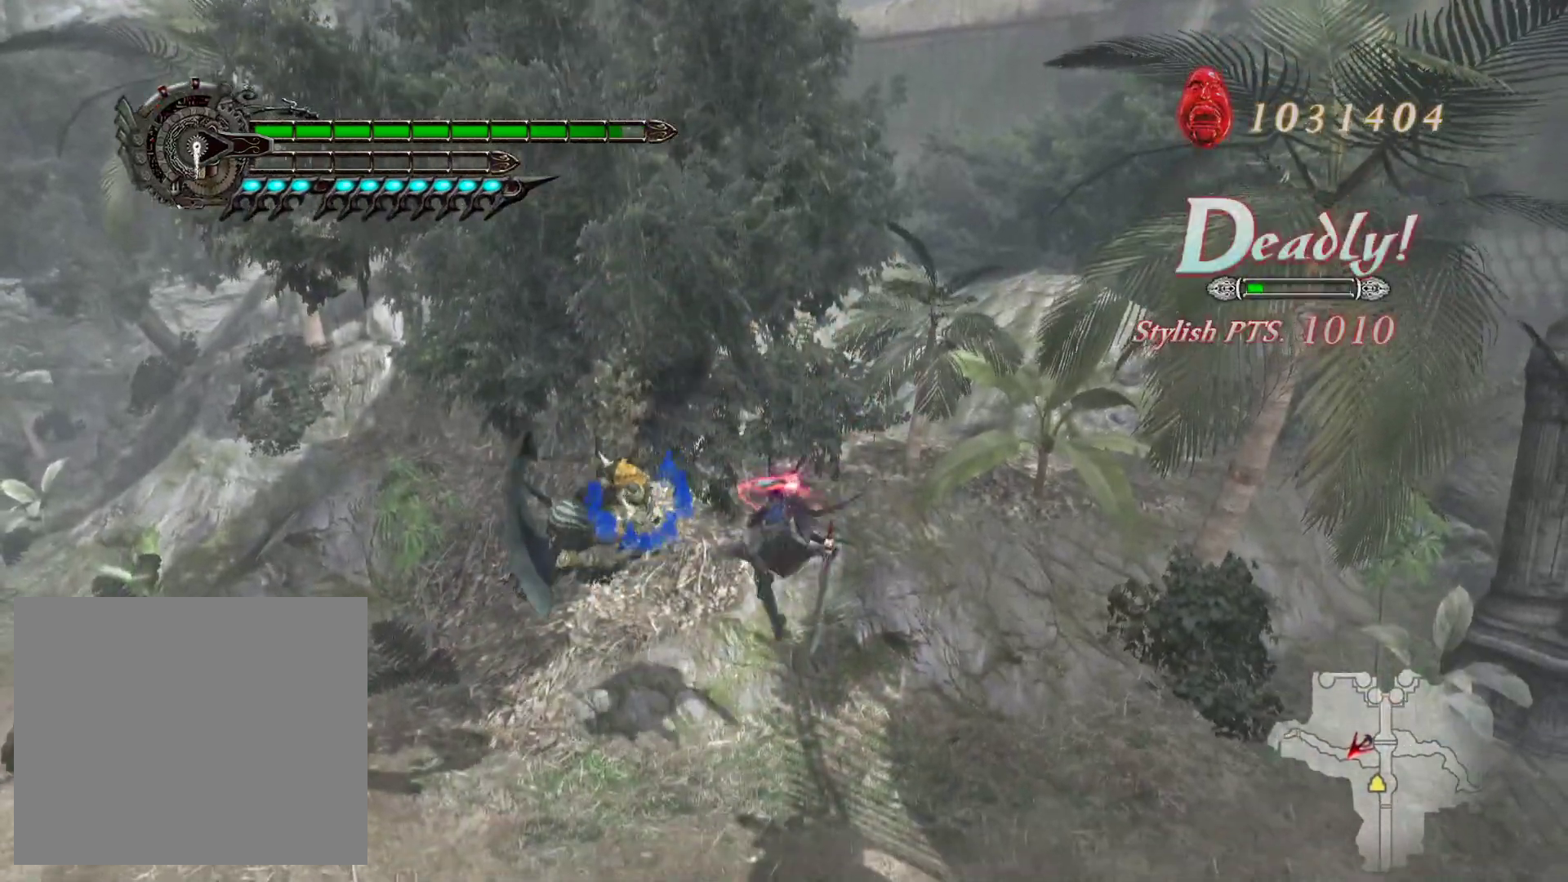
{"buttons": ["L1", "R1"], "left_stick": "left", "right_stick": "center", "events": [[83, "SQUARE", "up"], [300, "L2", "up"], [433, "R1", "down"]]}
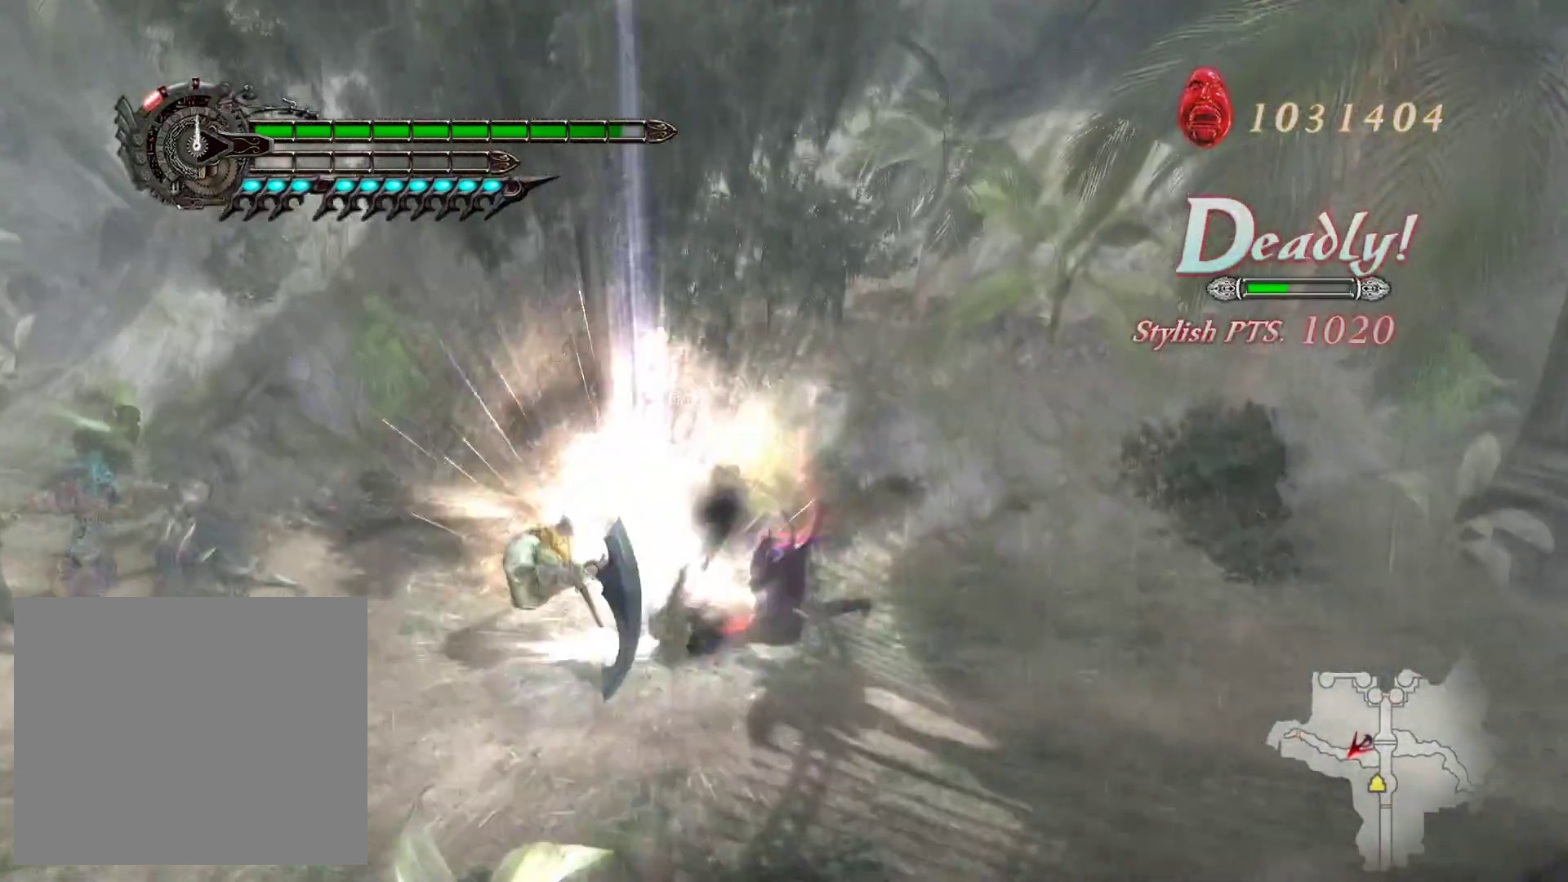
{"buttons": ["L2"], "left_stick": "left", "right_stick": "center", "events": [[100, "R1", "up"], [317, "L2", "down"], [417, "L1", "up"]]}
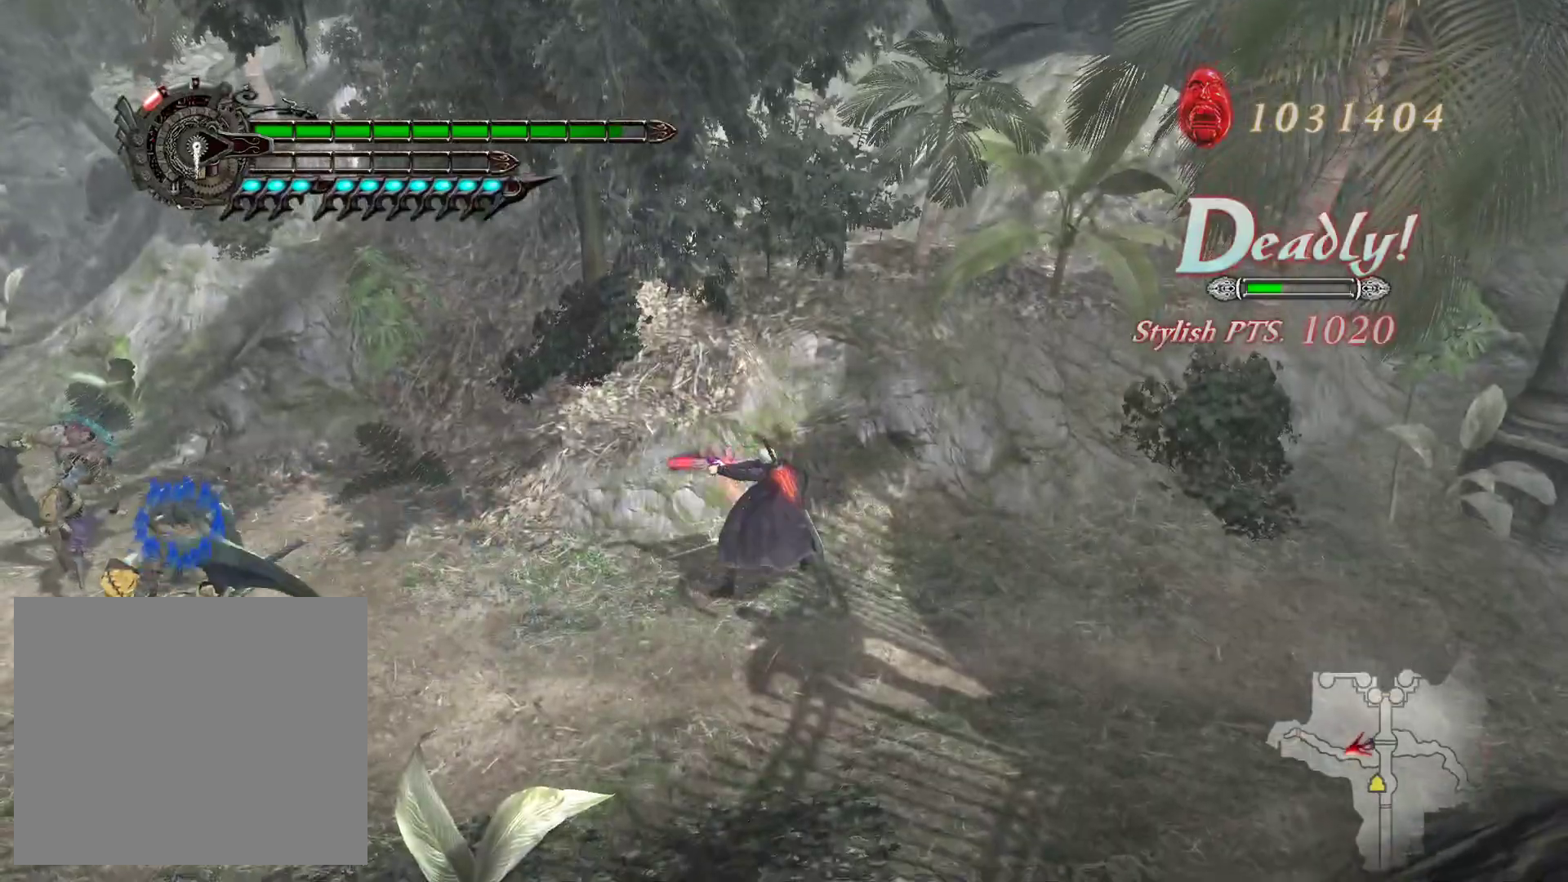
{"buttons": ["L1", "L2"], "left_stick": "left", "right_stick": "center", "events": [[117, "L1", "down"]]}
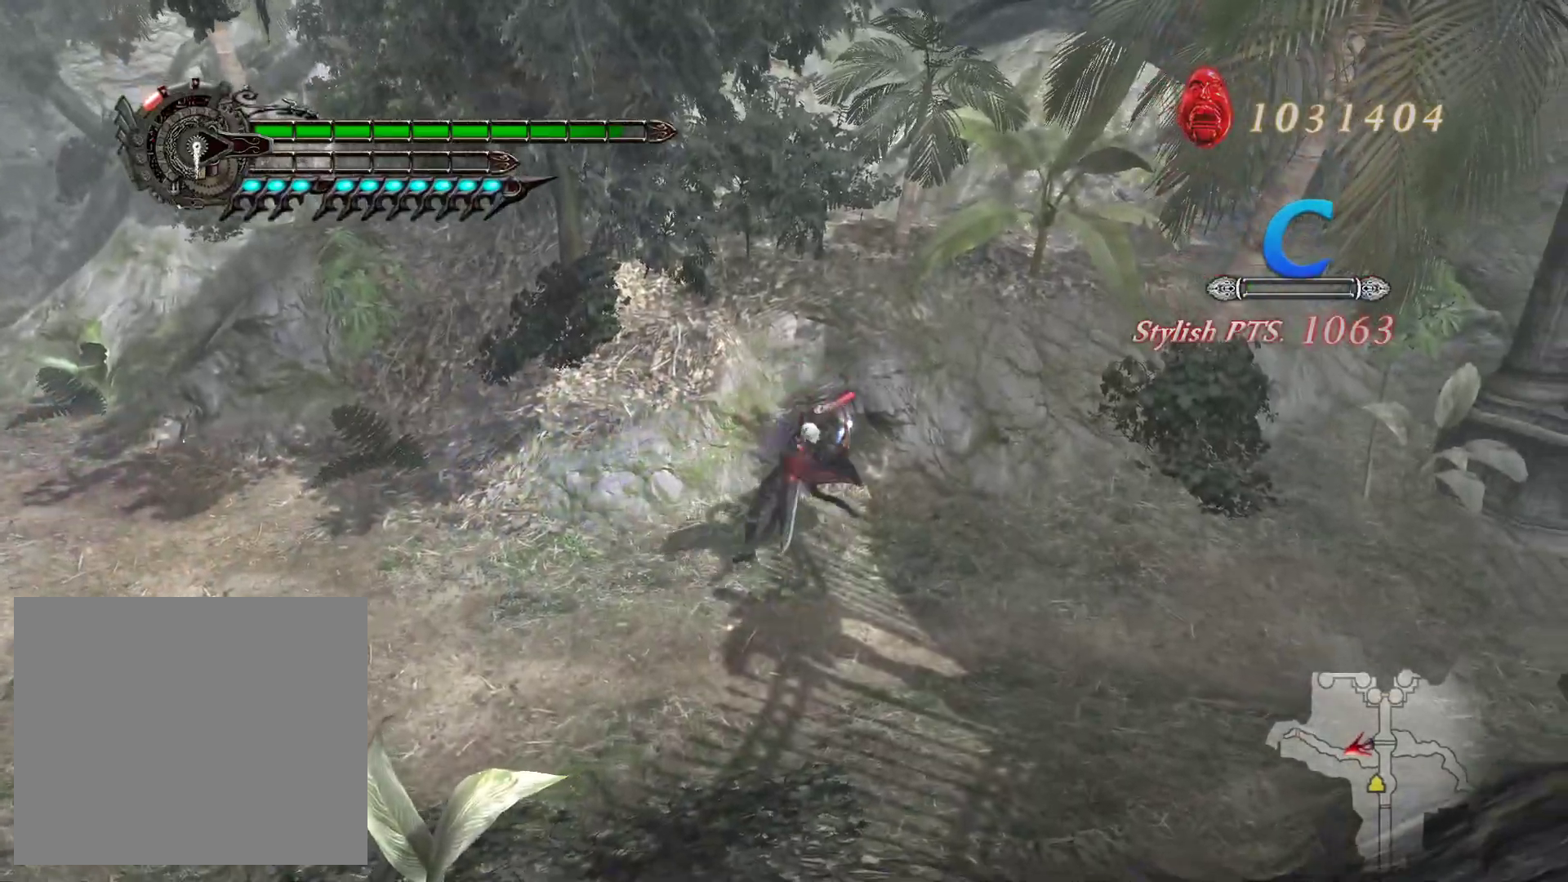
{"buttons": ["L1"], "left_stick": "left", "right_stick": "center", "events": [[133, "SQUARE", "down"], [300, "SQUARE", "up"], [417, "L2", "up"]]}
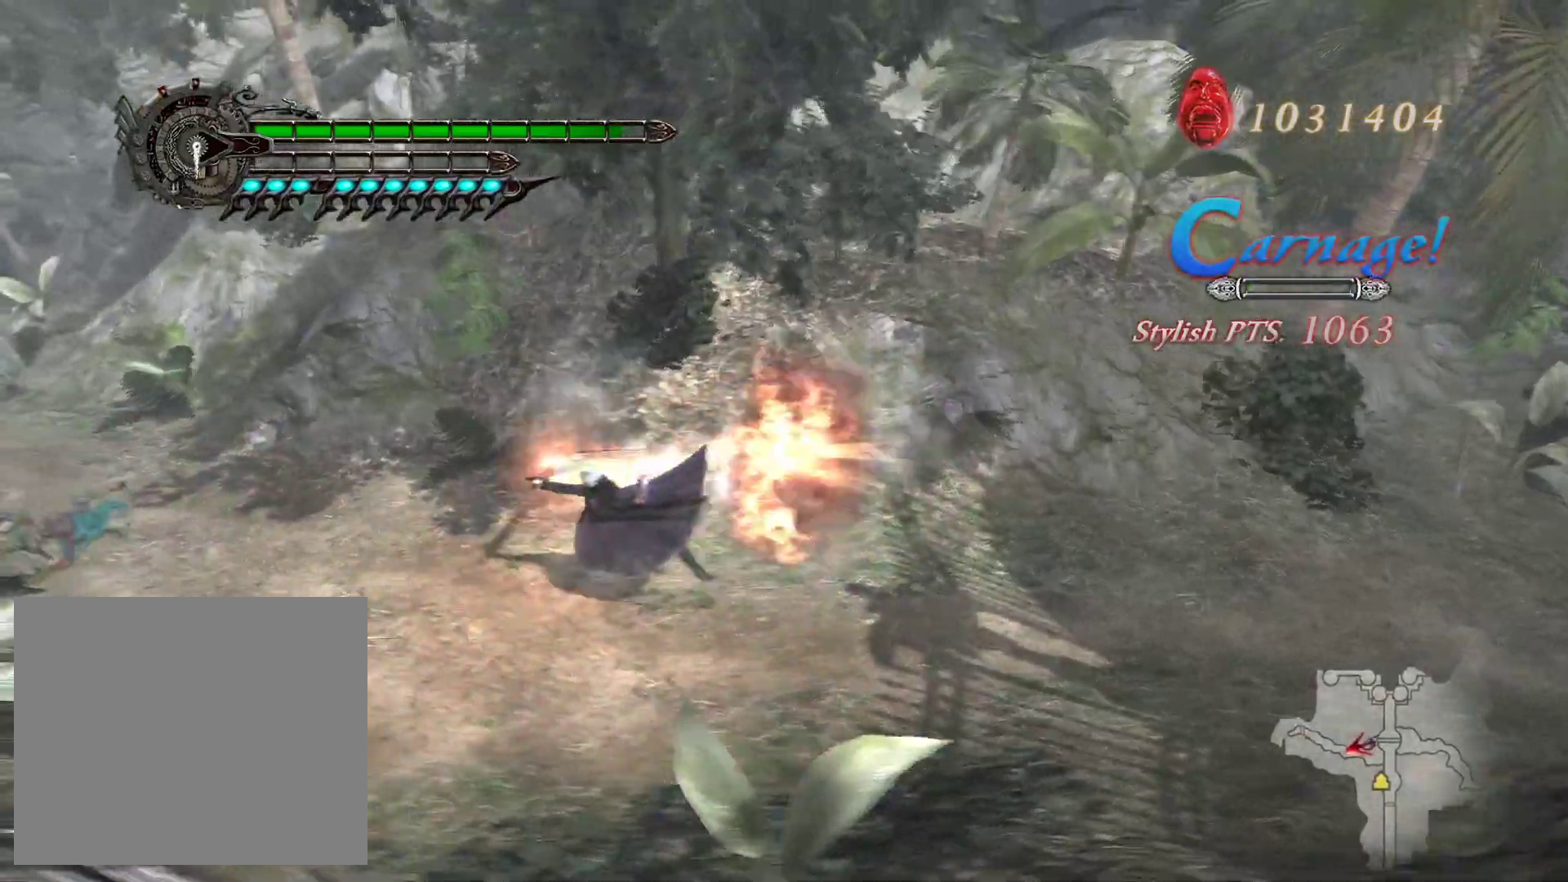
{"buttons": ["L1", "R1"], "left_stick": "left", "right_stick": "center", "events": [[433, "R1", "down"]]}
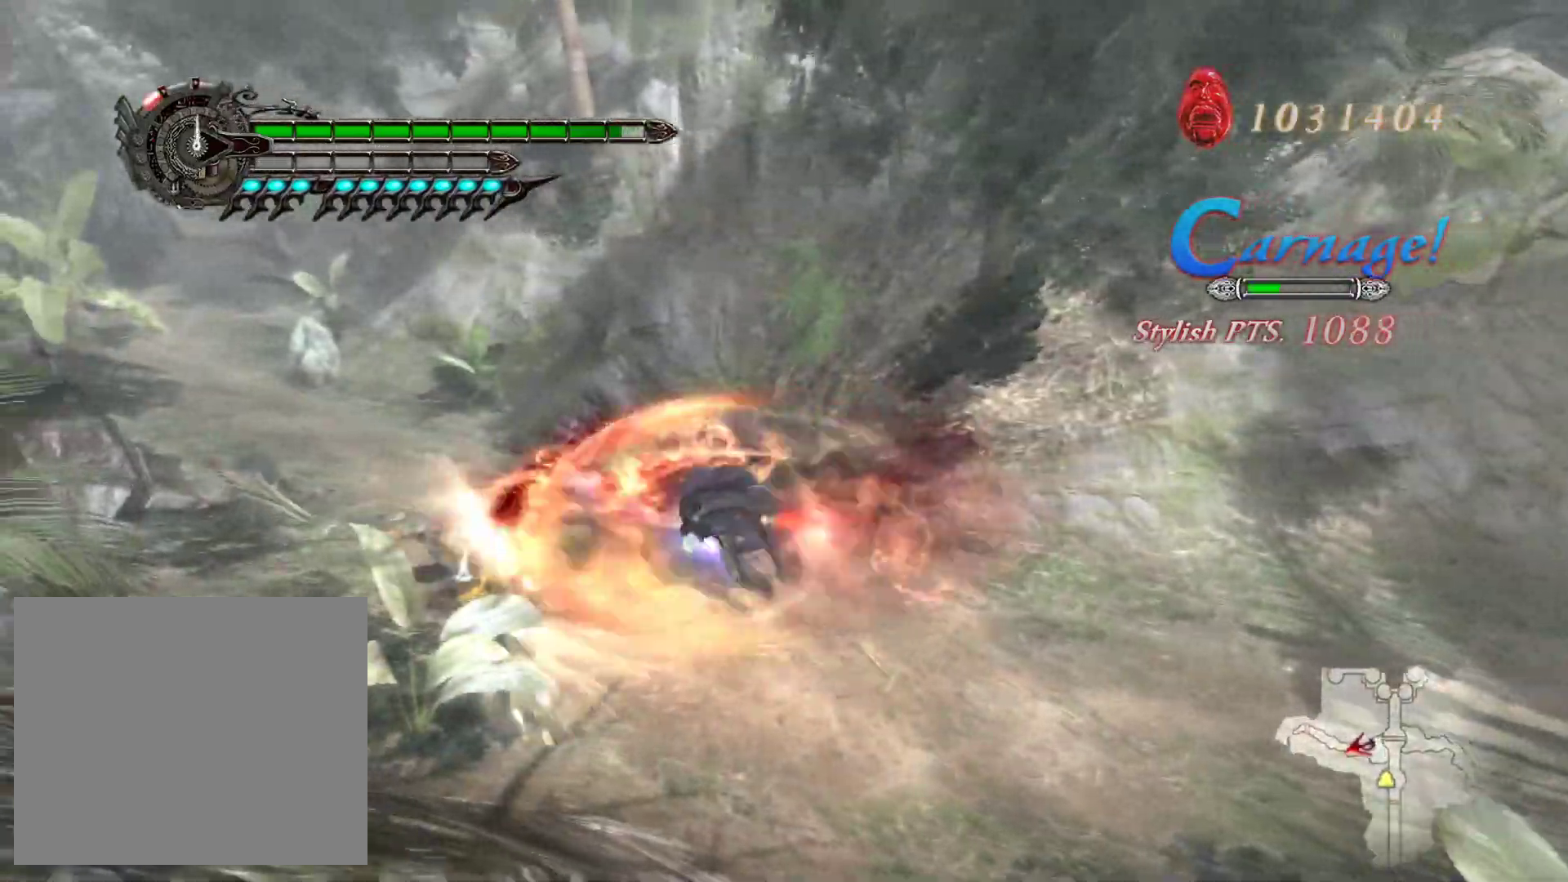
{"buttons": ["SQUARE", "L1", "L2"], "left_stick": "left", "right_stick": "center", "events": [[67, "R1", "up"], [250, "L2", "down"], [383, "SQUARE", "down"]]}
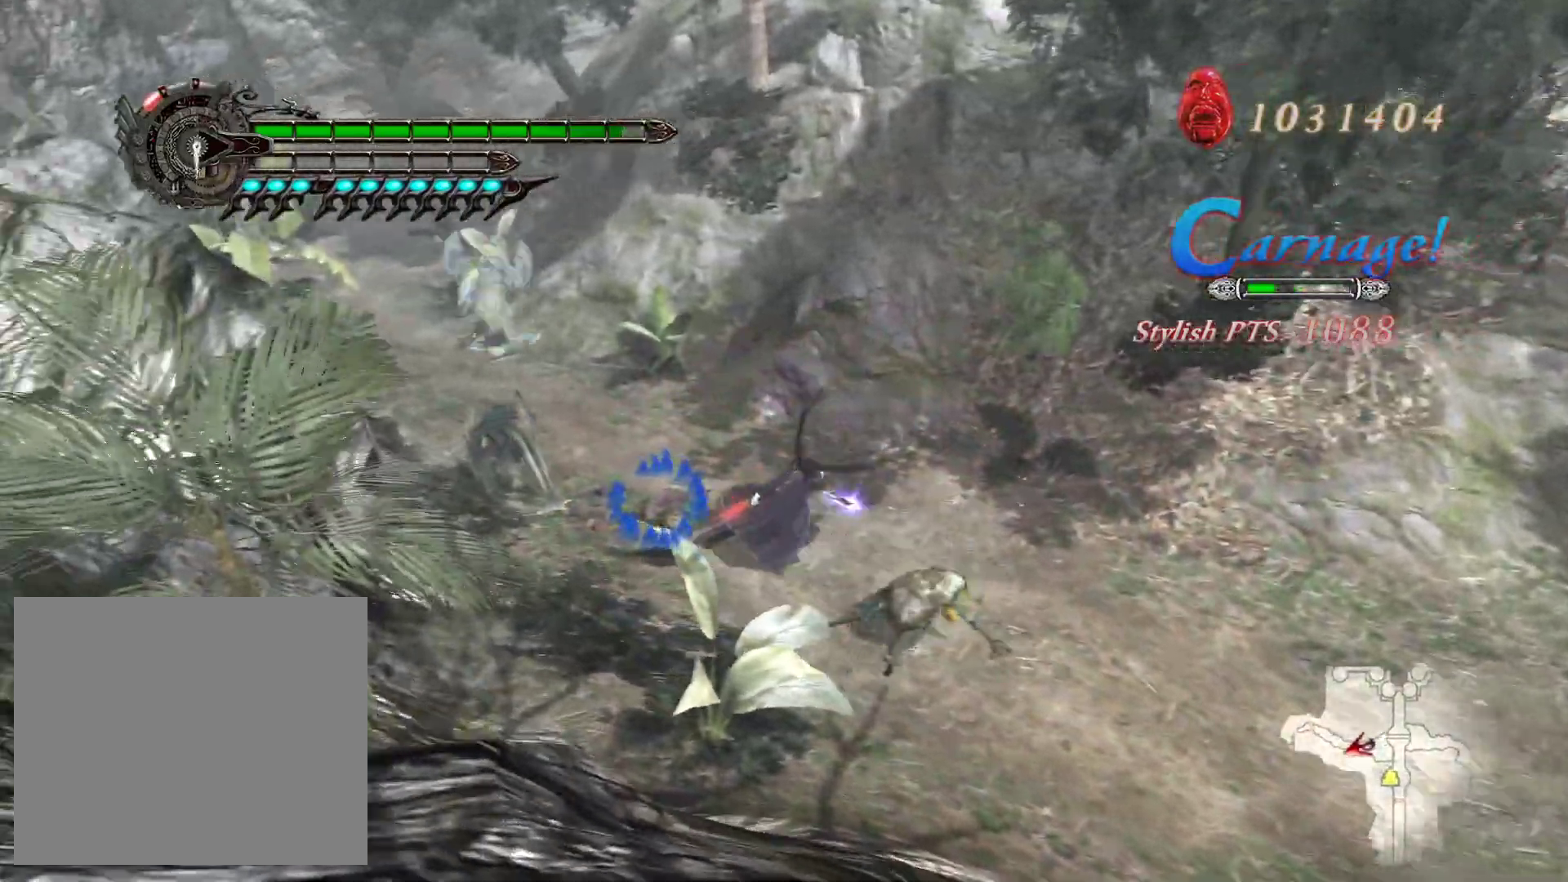
{"buttons": ["L1", "R1"], "left_stick": "left", "right_stick": "center", "events": [[17, "SQUARE", "up"], [67, "L2", "up"], [450, "R1", "down"]]}
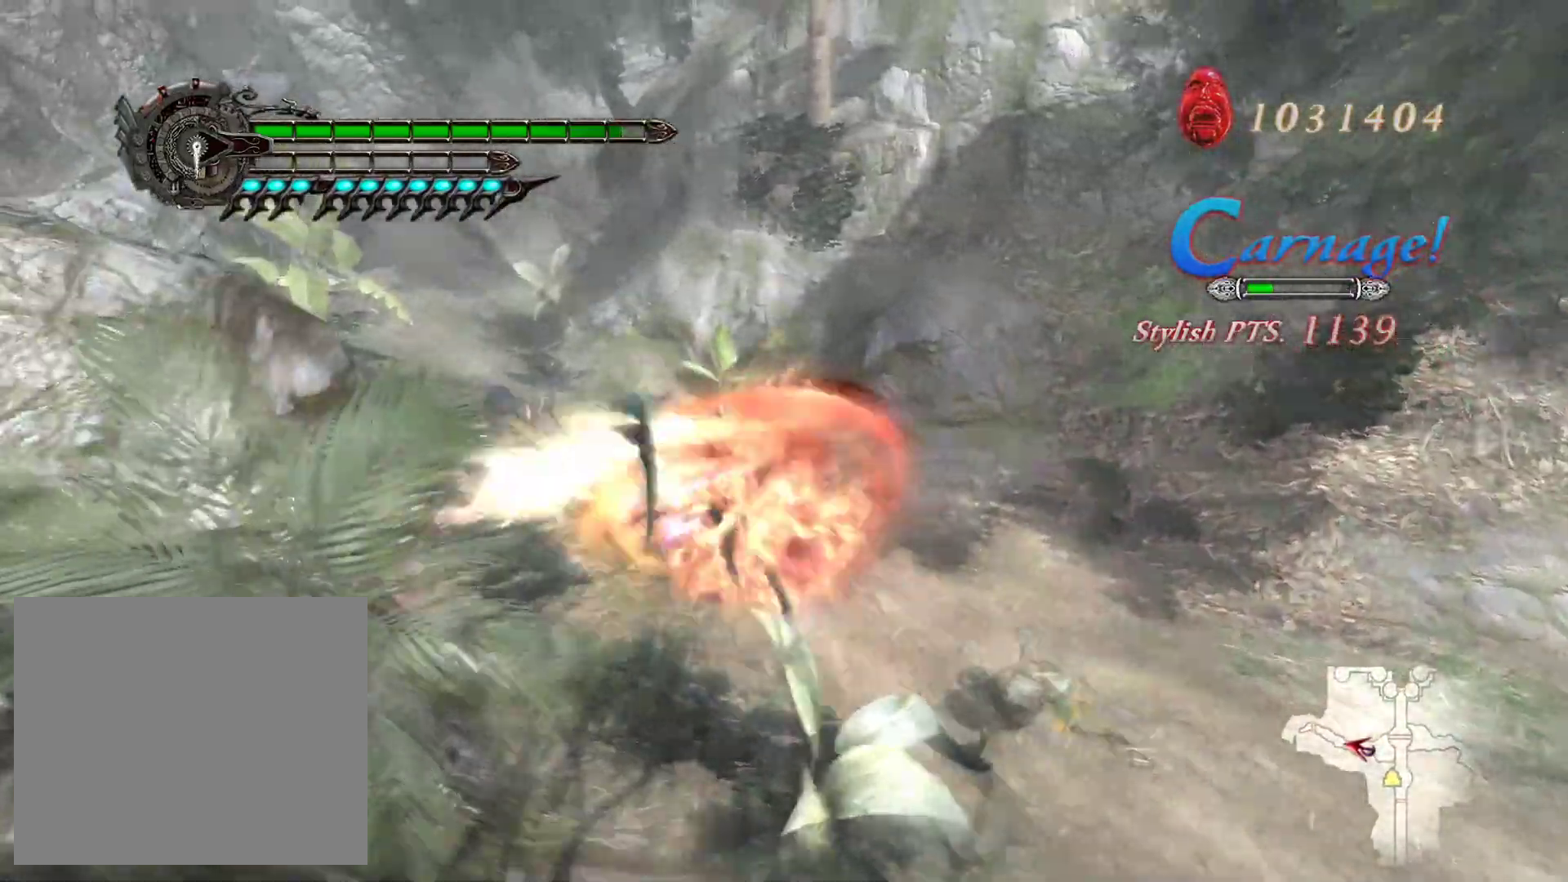
{"buttons": ["L1"], "left_stick": "left", "right_stick": "center", "events": [[117, "R1", "up"]]}
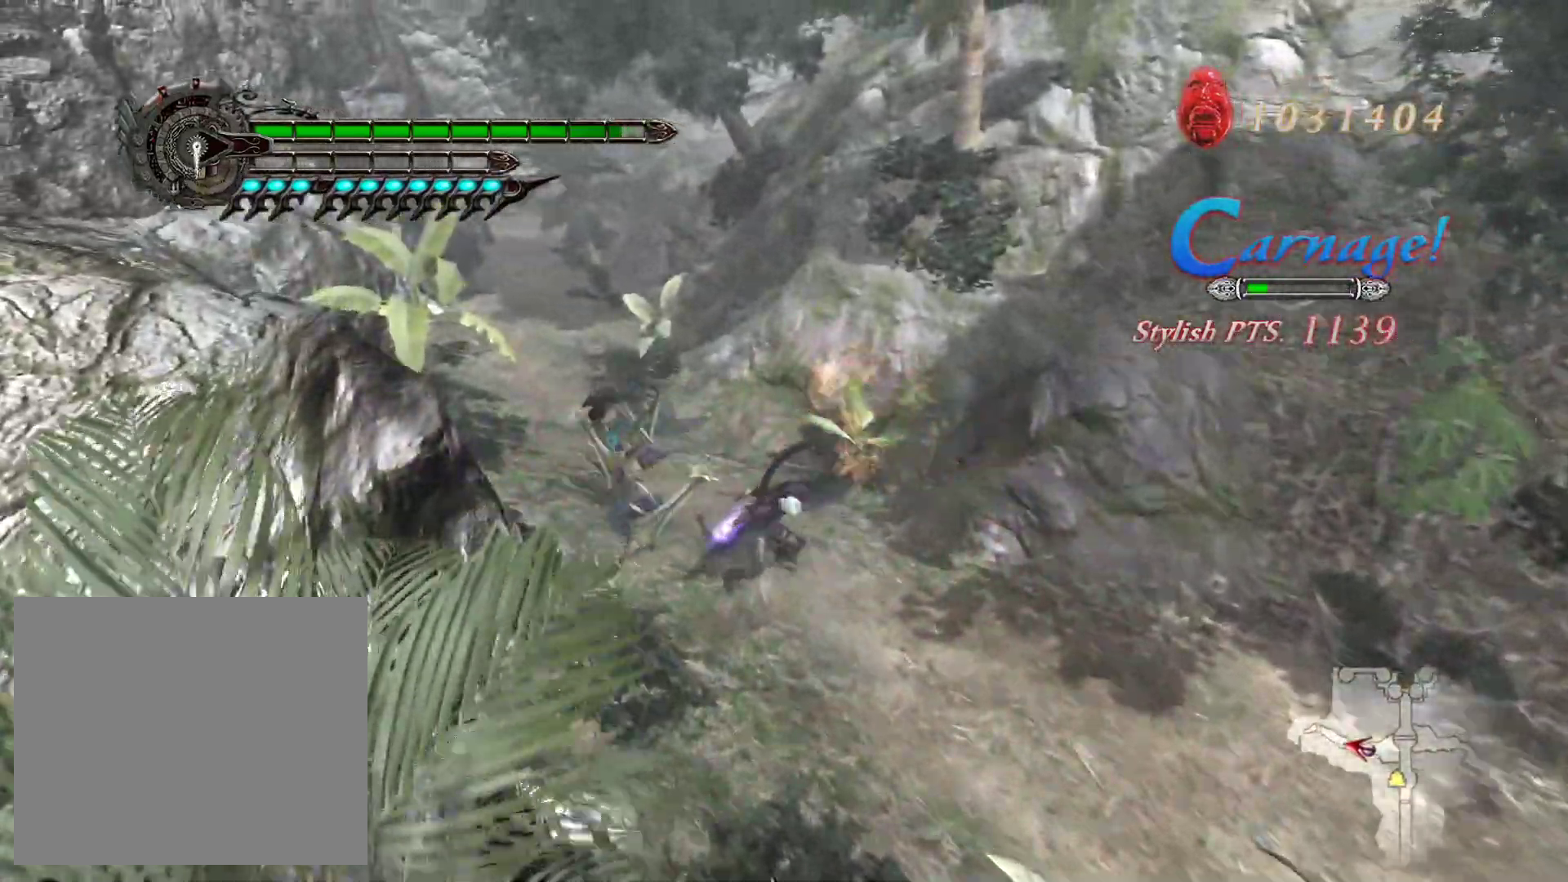
{"buttons": ["SQUARE", "L1", "L2"], "left_stick": "up", "right_stick": "center", "events": [[217, "L2", "down"], [283, "left_stick", "down"], [350, "left_stick", "right"], [450, "SQUARE", "down"], [483, "left_stick", "up"]]}
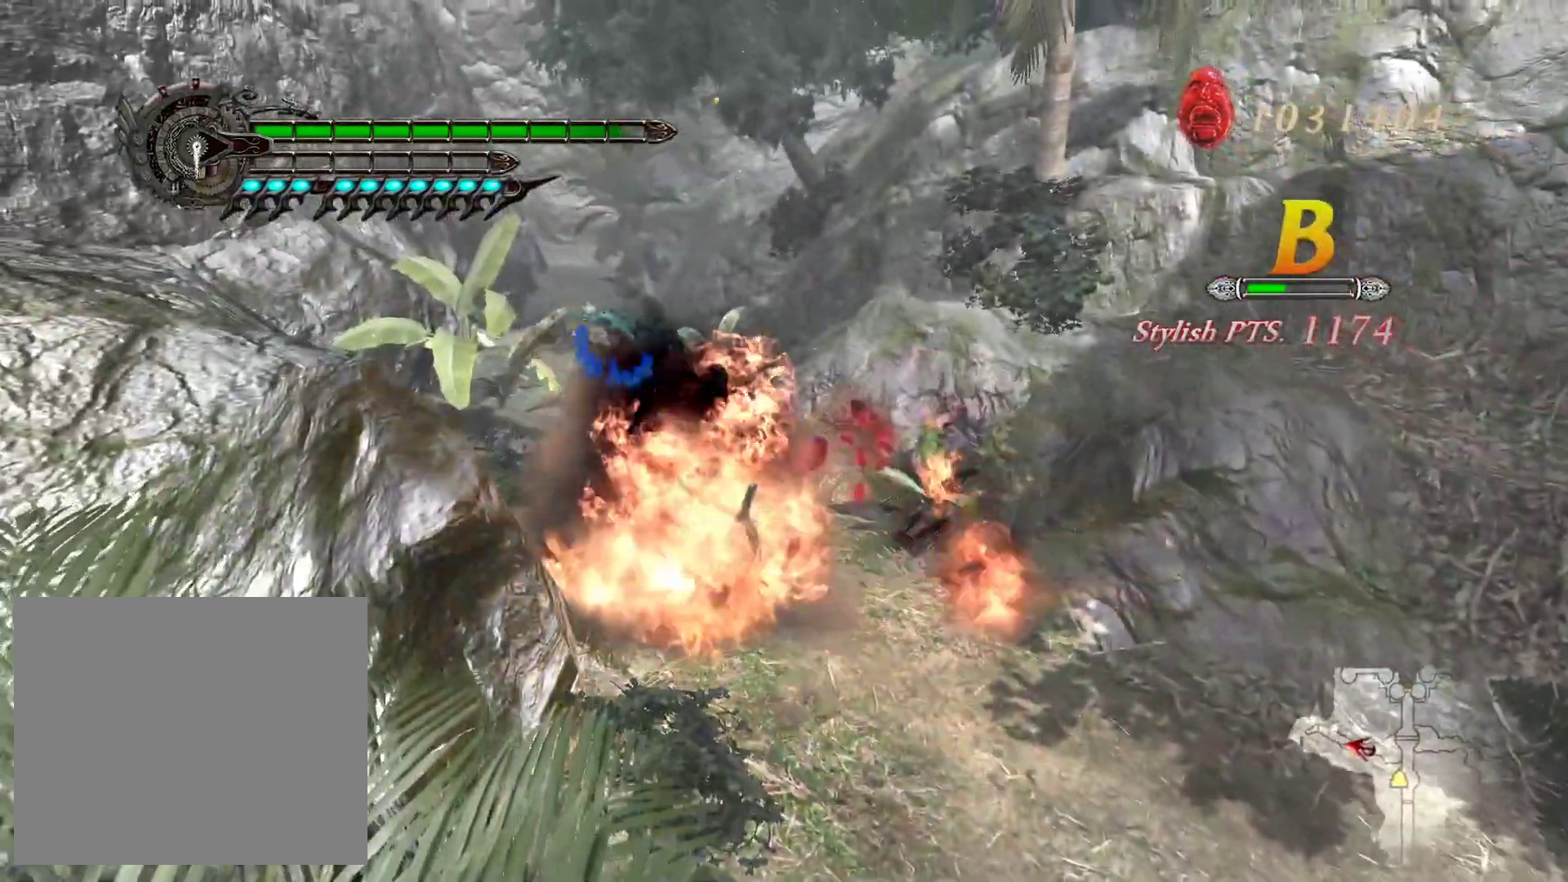
{"buttons": ["L1"], "left_stick": "center", "right_stick": "center", "events": [[50, "SQUARE", "up"], [133, "left_stick", "center"], [217, "L2", "up"]]}
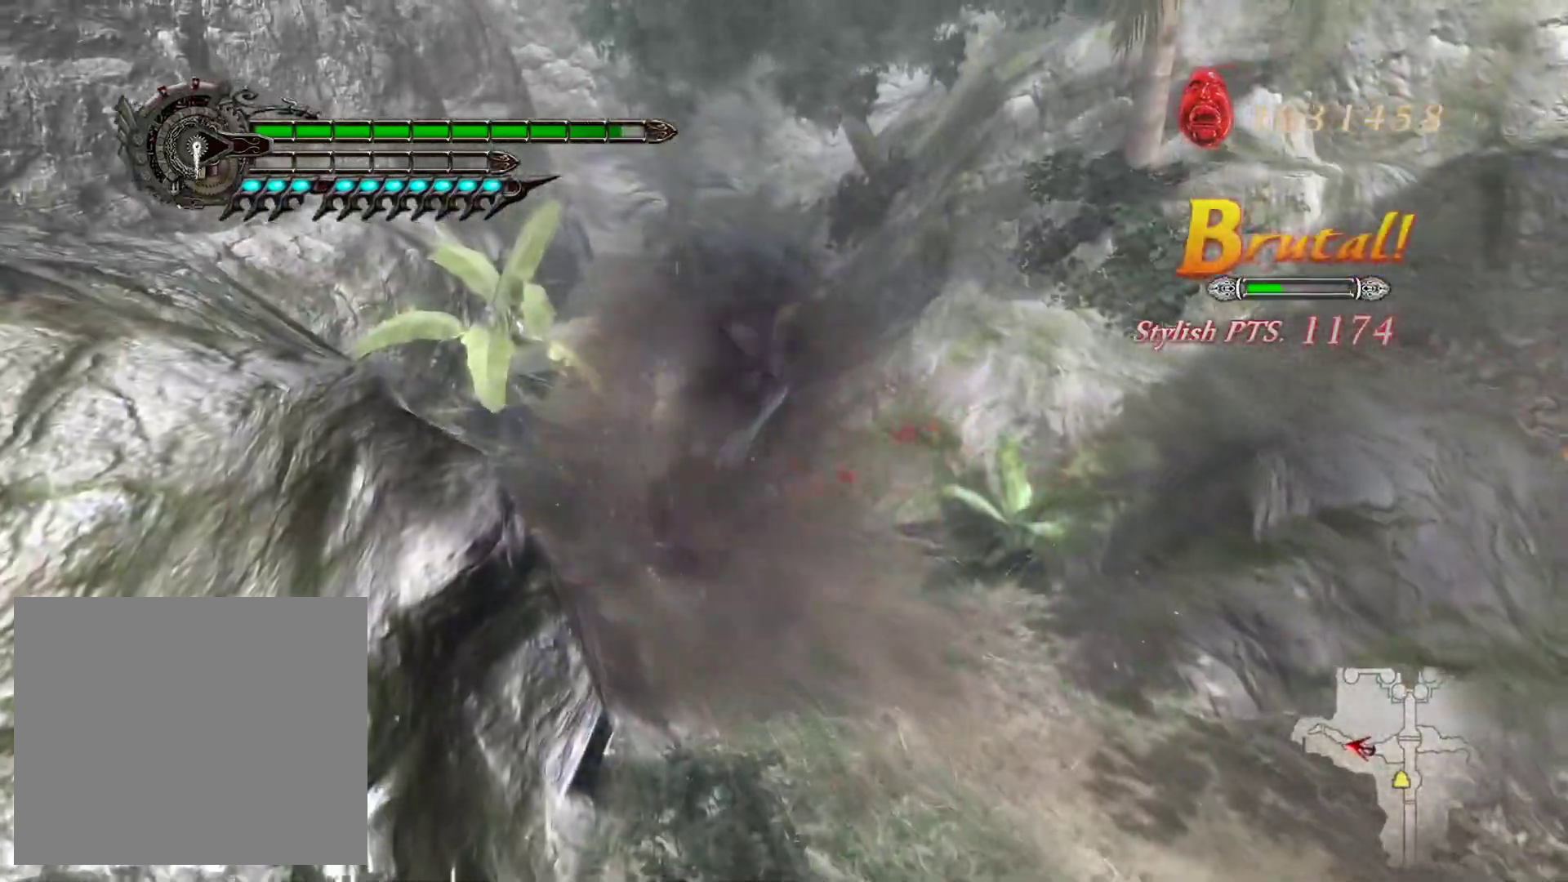
{"buttons": ["L1", "L2"], "left_stick": "down", "right_stick": "center", "events": [[400, "L2", "down"], [450, "left_stick", "down"]]}
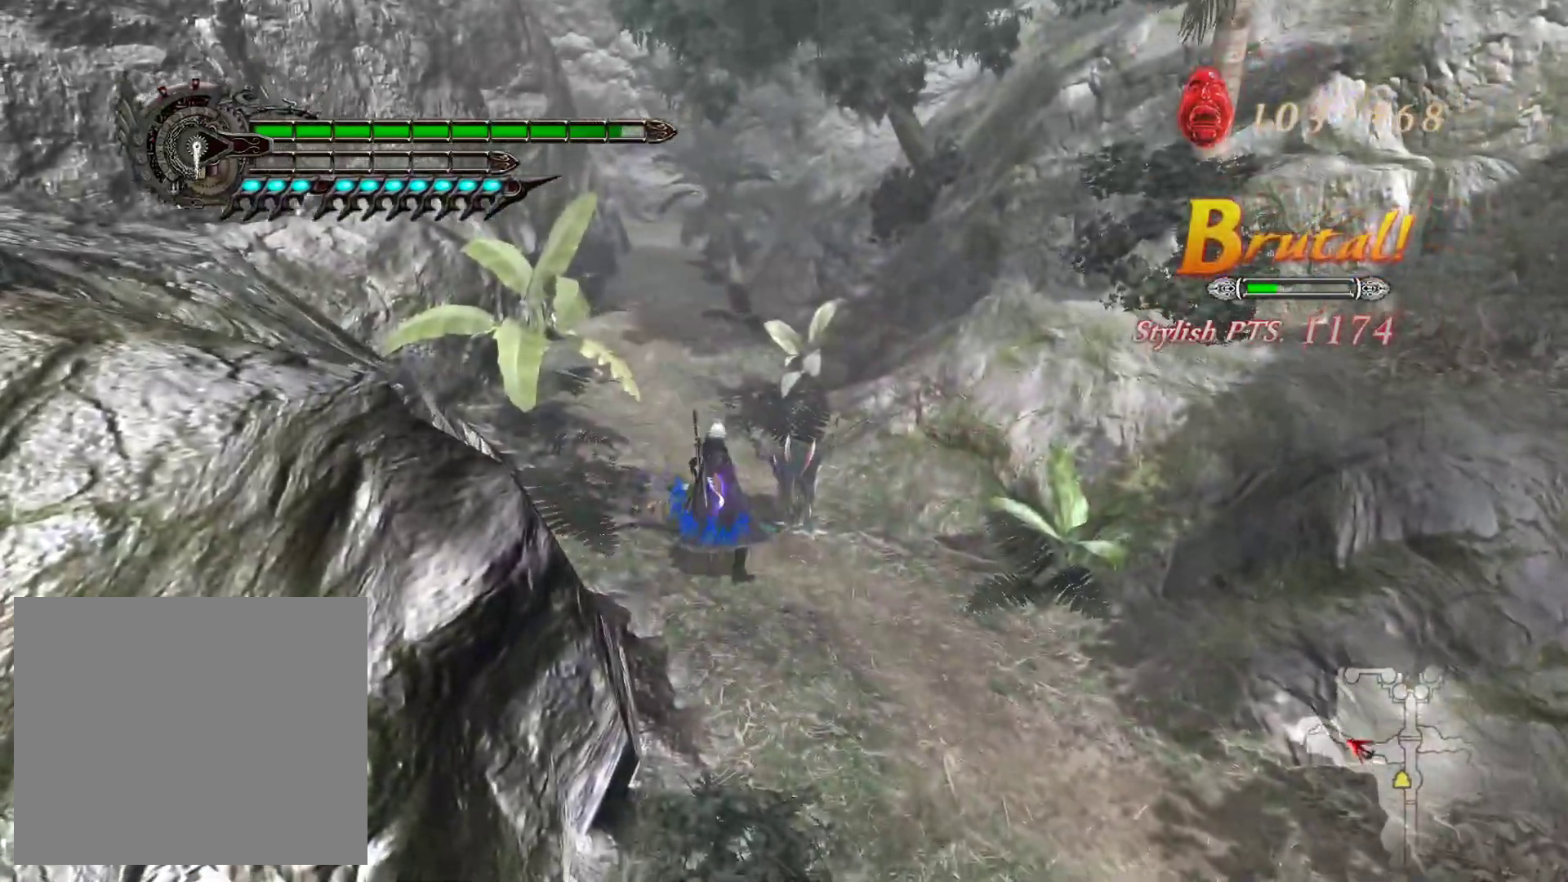
{"buttons": ["L1"], "left_stick": "center", "right_stick": "center", "events": [[117, "left_stick", "up"], [283, "SQUARE", "down"], [333, "left_stick", "center"], [367, "SQUARE", "up"], [383, "L2", "up"]]}
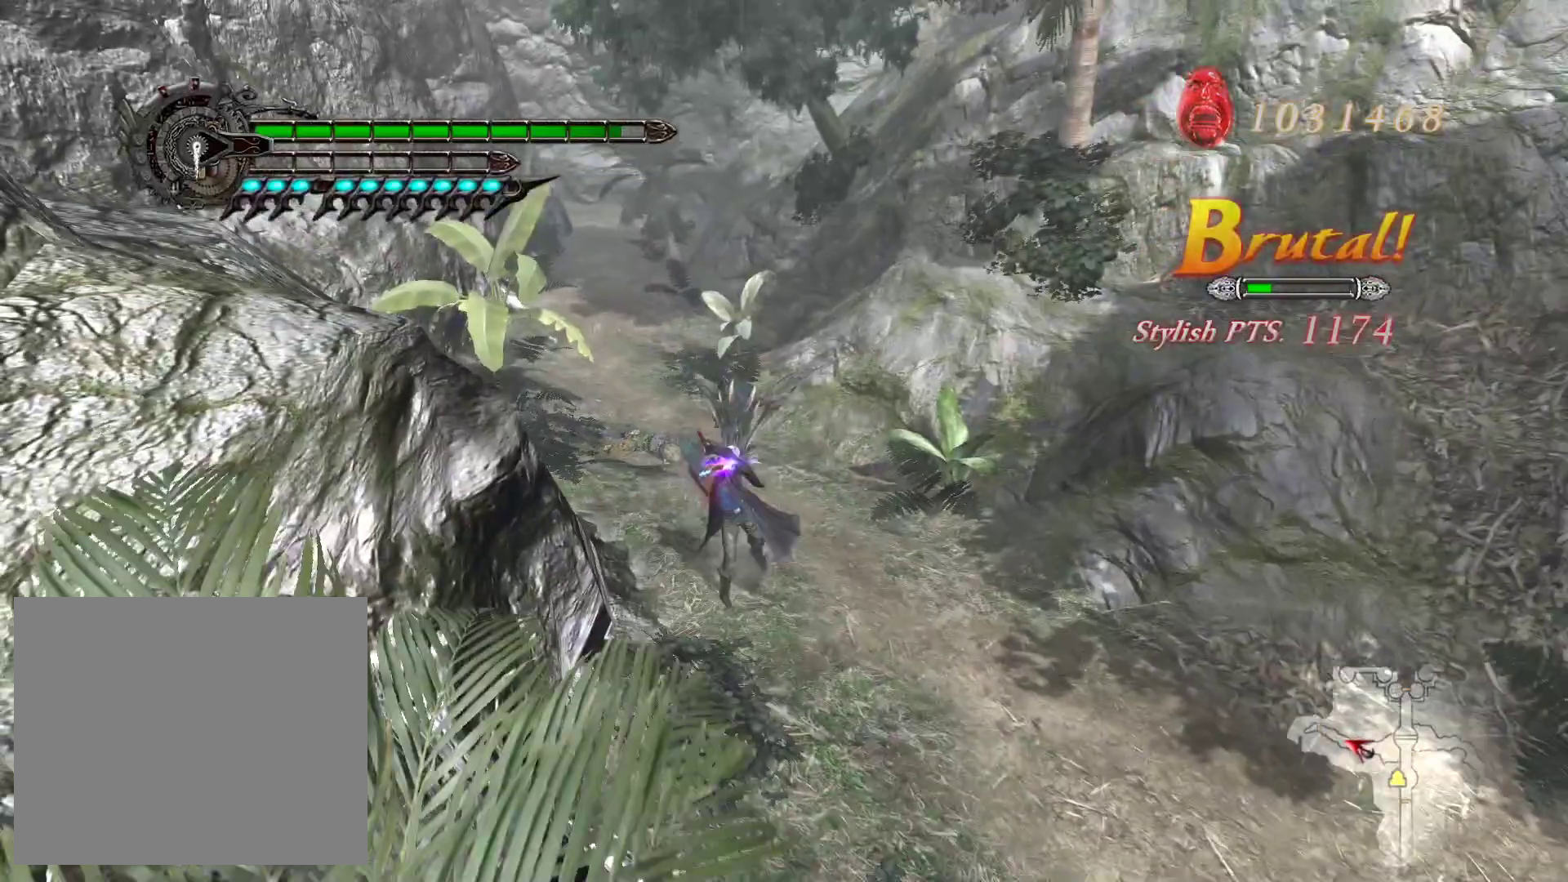
{"buttons": ["L1", "R1"], "left_stick": "center", "right_stick": "center", "events": [[333, "R1", "down"]]}
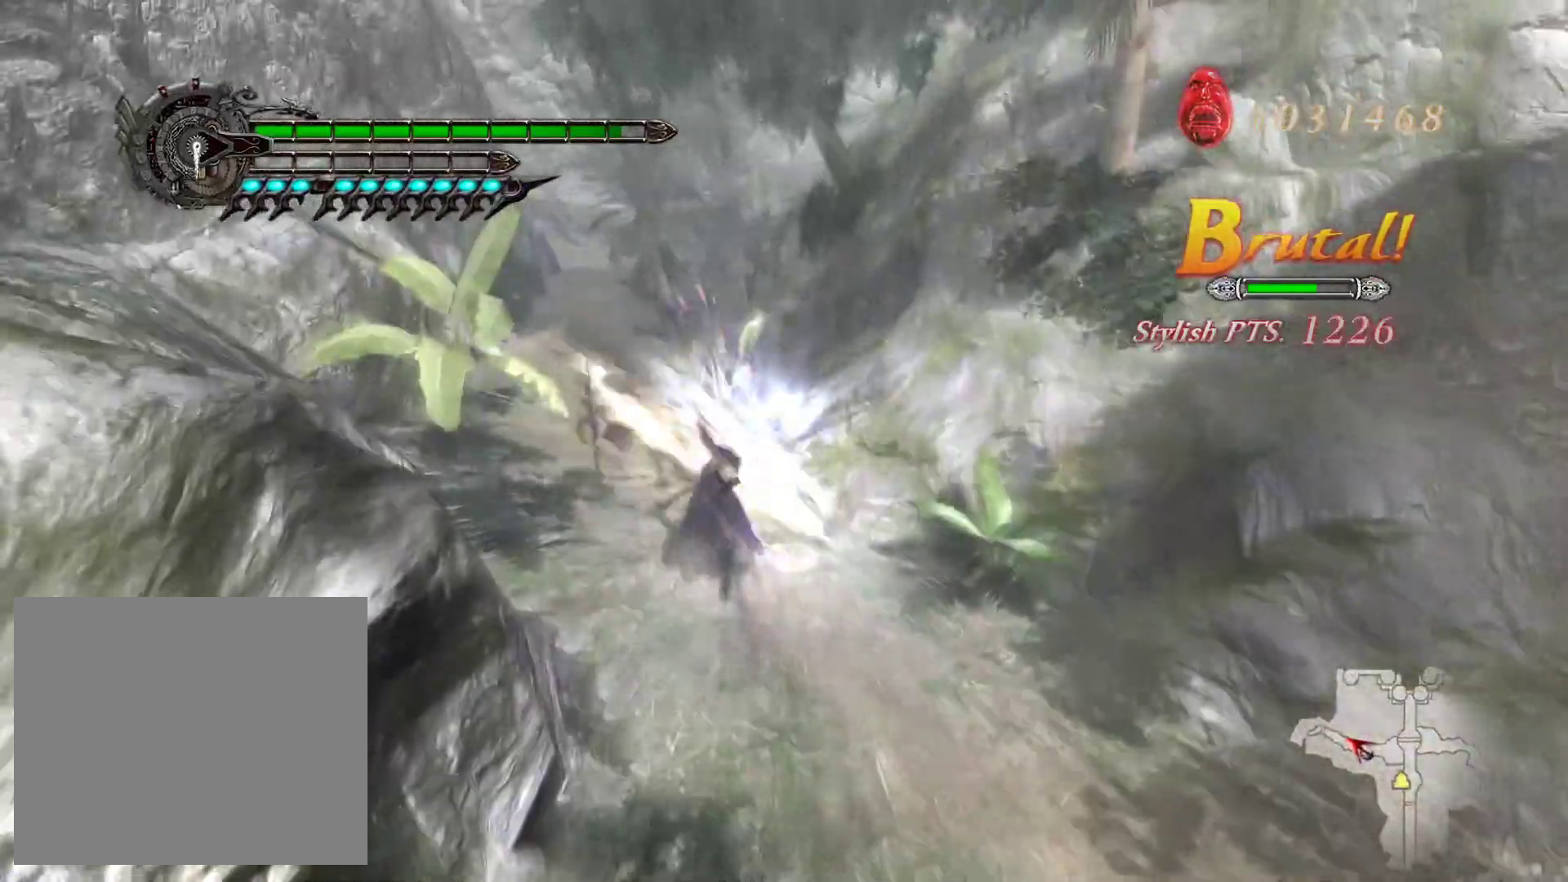
{"buttons": ["L1"], "left_stick": "center", "right_stick": "center", "events": [[17, "R1", "up"], [100, "L2", "down"], [233, "R2", "down"], [433, "R2", "up"], [467, "L2", "up"]]}
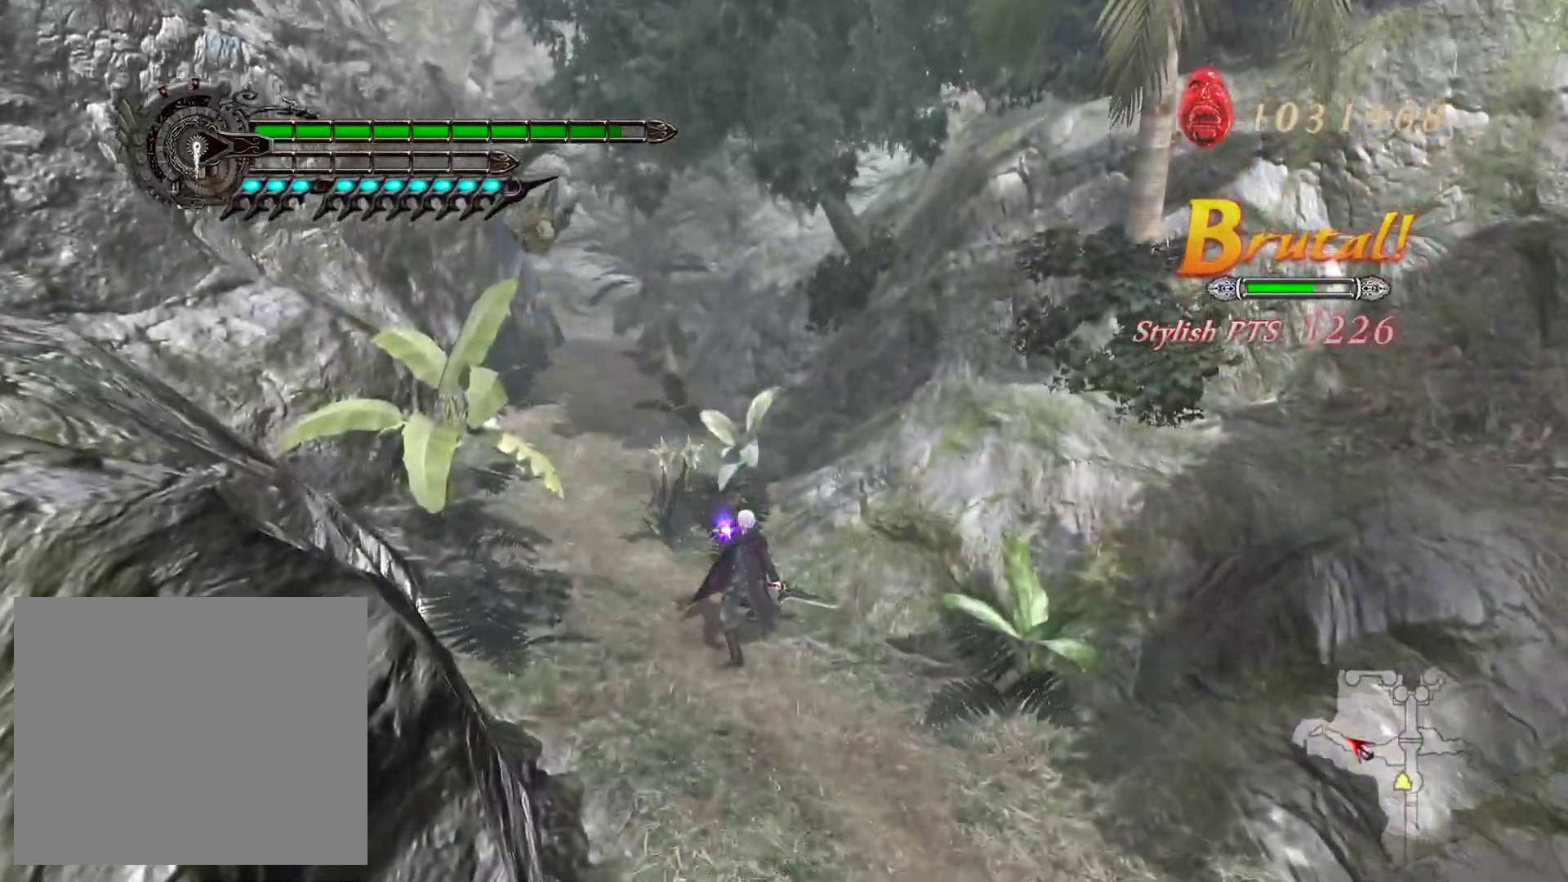
{"buttons": ["L1", "L2", "R2"], "left_stick": "center", "right_stick": "center", "events": [[300, "L2", "down"], [383, "R2", "down"]]}
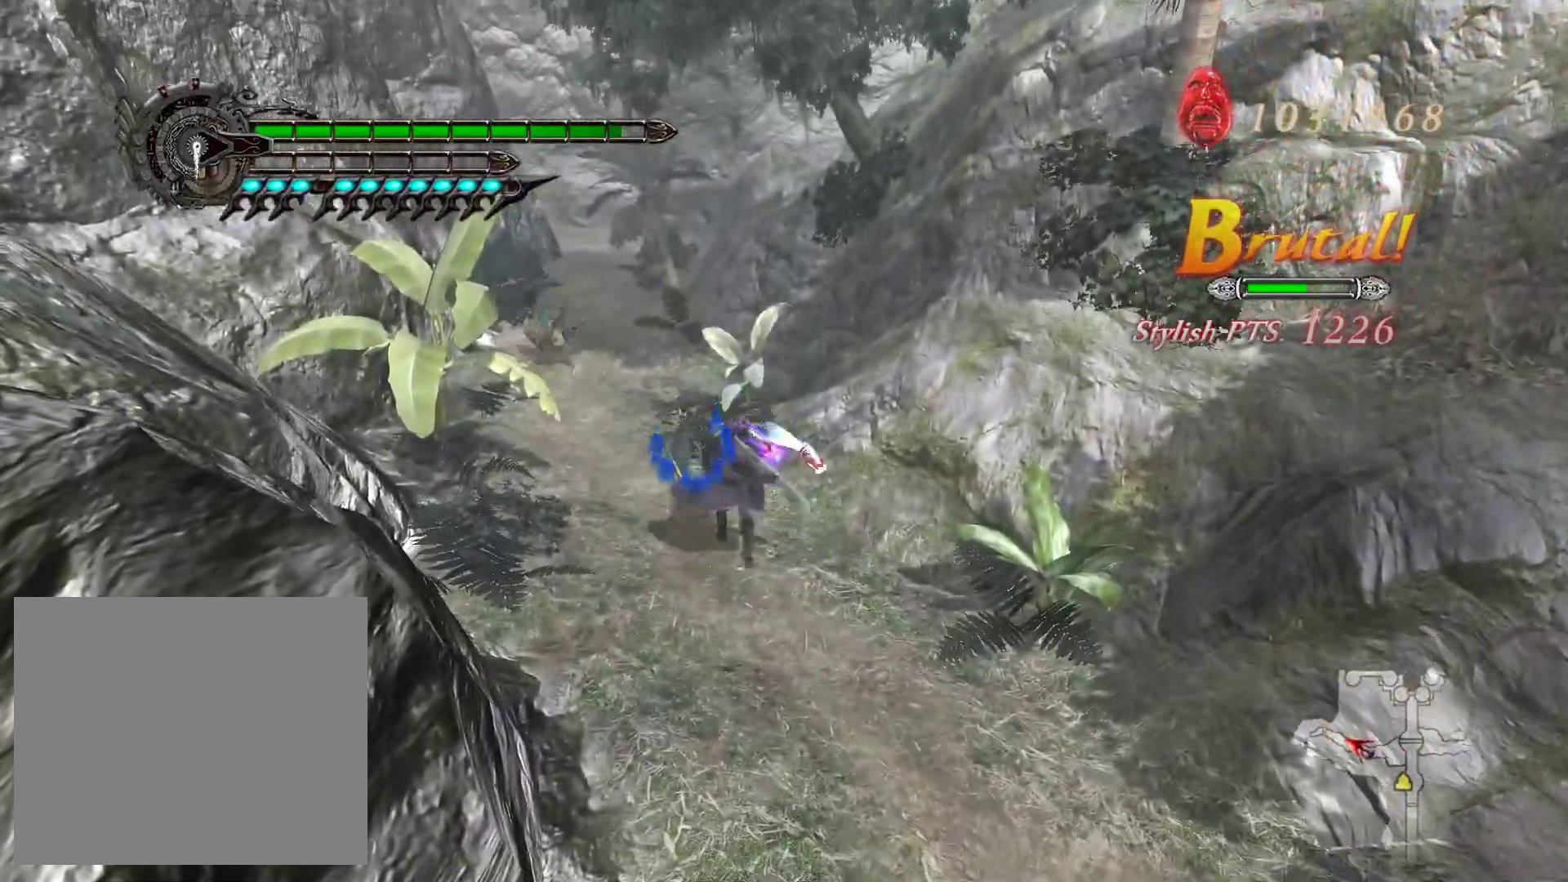
{"buttons": ["L1"], "left_stick": "center", "right_stick": "center", "events": [[17, "R2", "up"], [50, "L2", "up"], [217, "L1", "up"], [300, "L1", "down"], [367, "R2", "down"], [500, "R2", "up"]]}
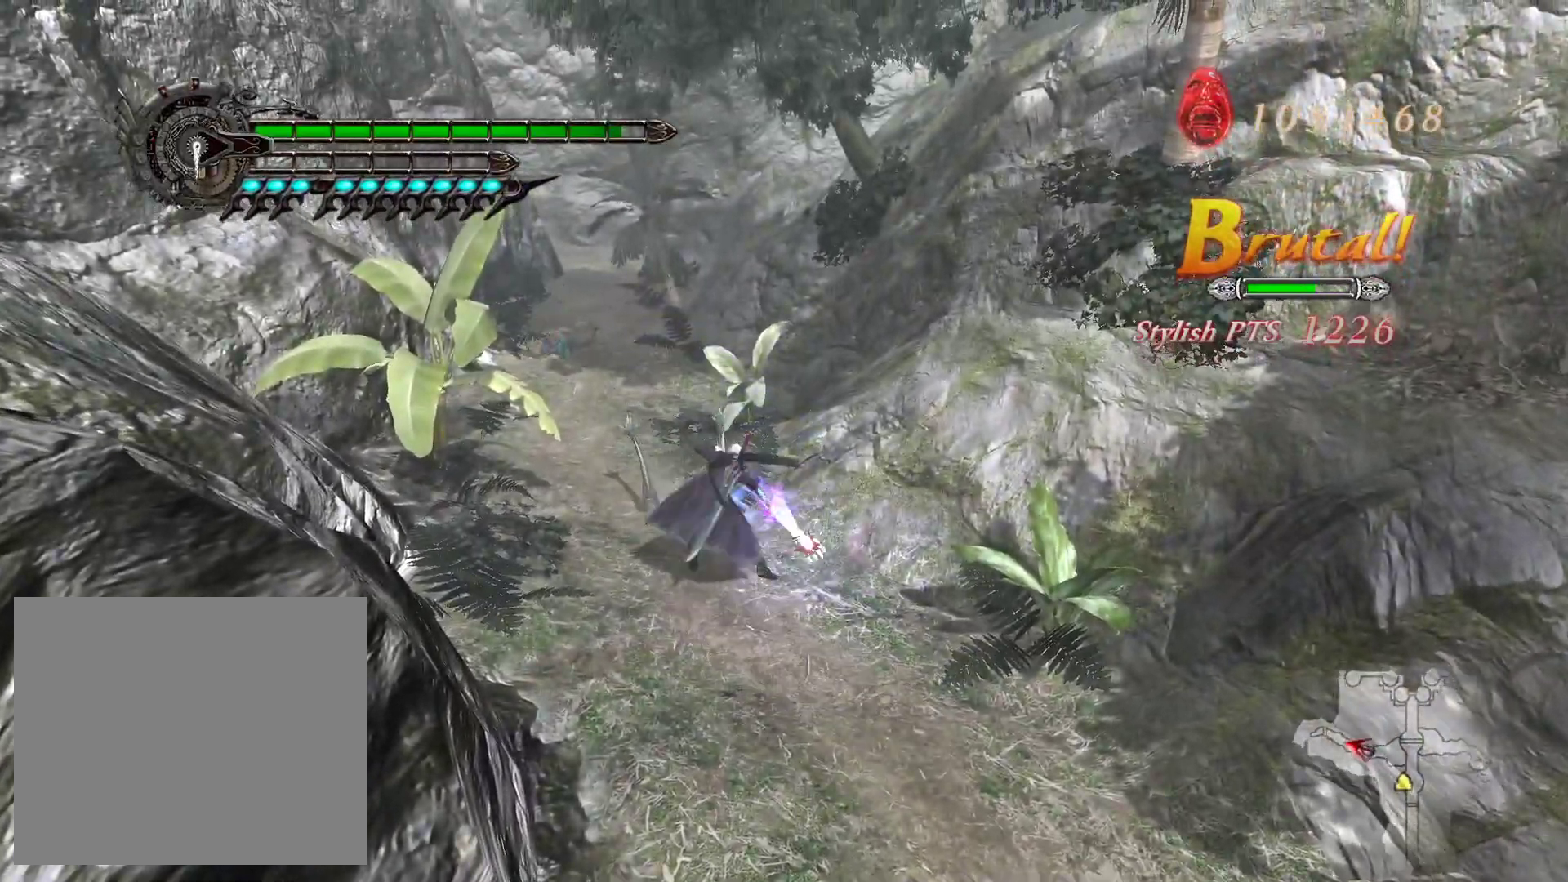
{"buttons": ["L1"], "left_stick": "center", "right_stick": "center", "events": []}
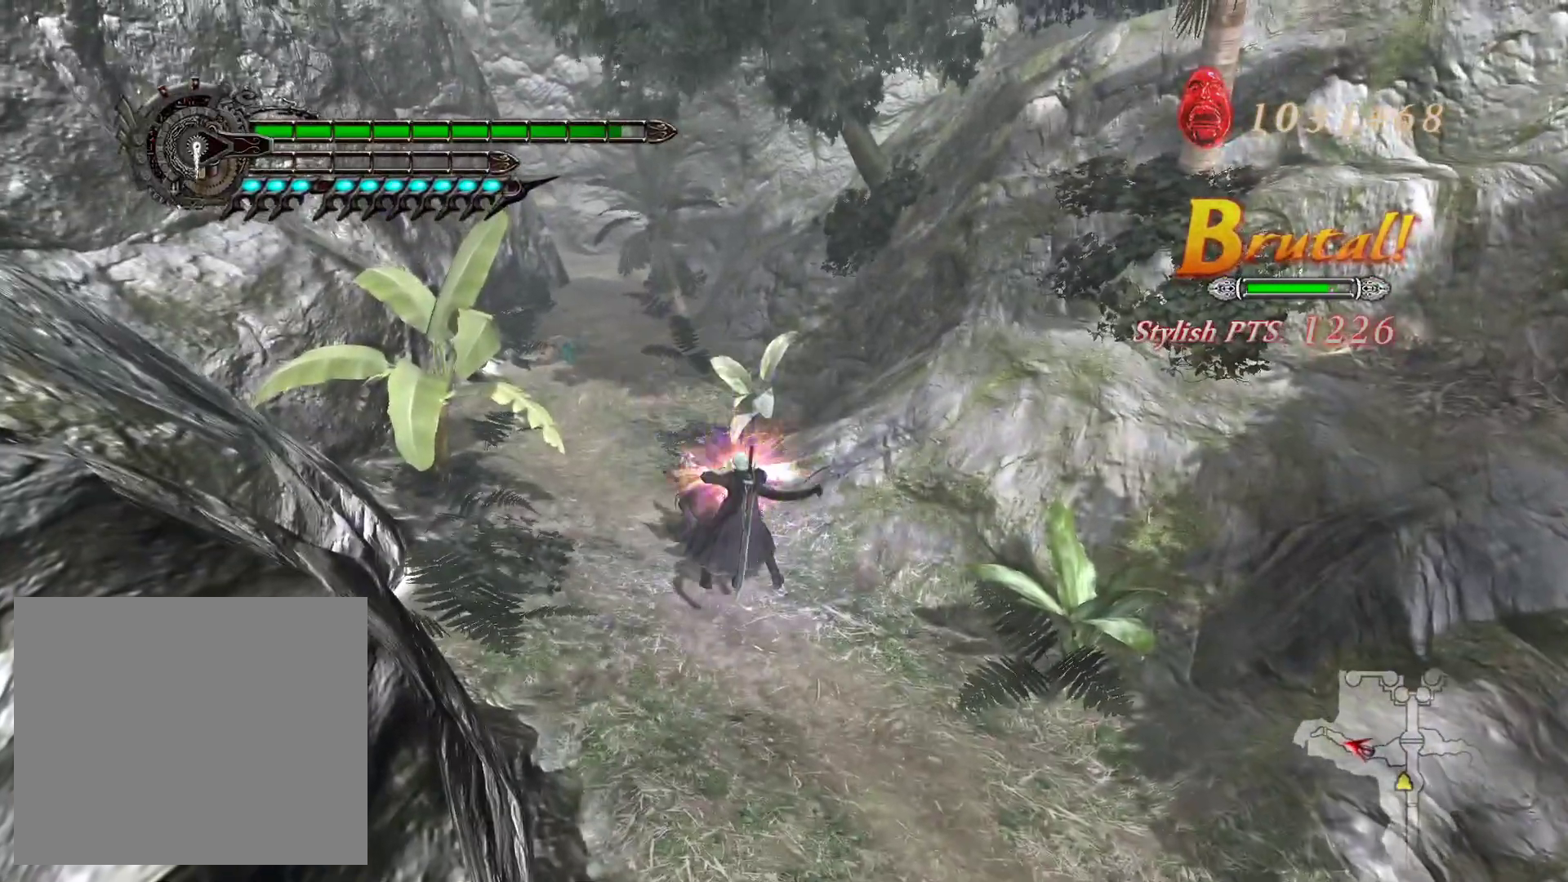
{"buttons": ["L1"], "left_stick": "up", "right_stick": "center", "events": [[233, "left_stick", "up"]]}
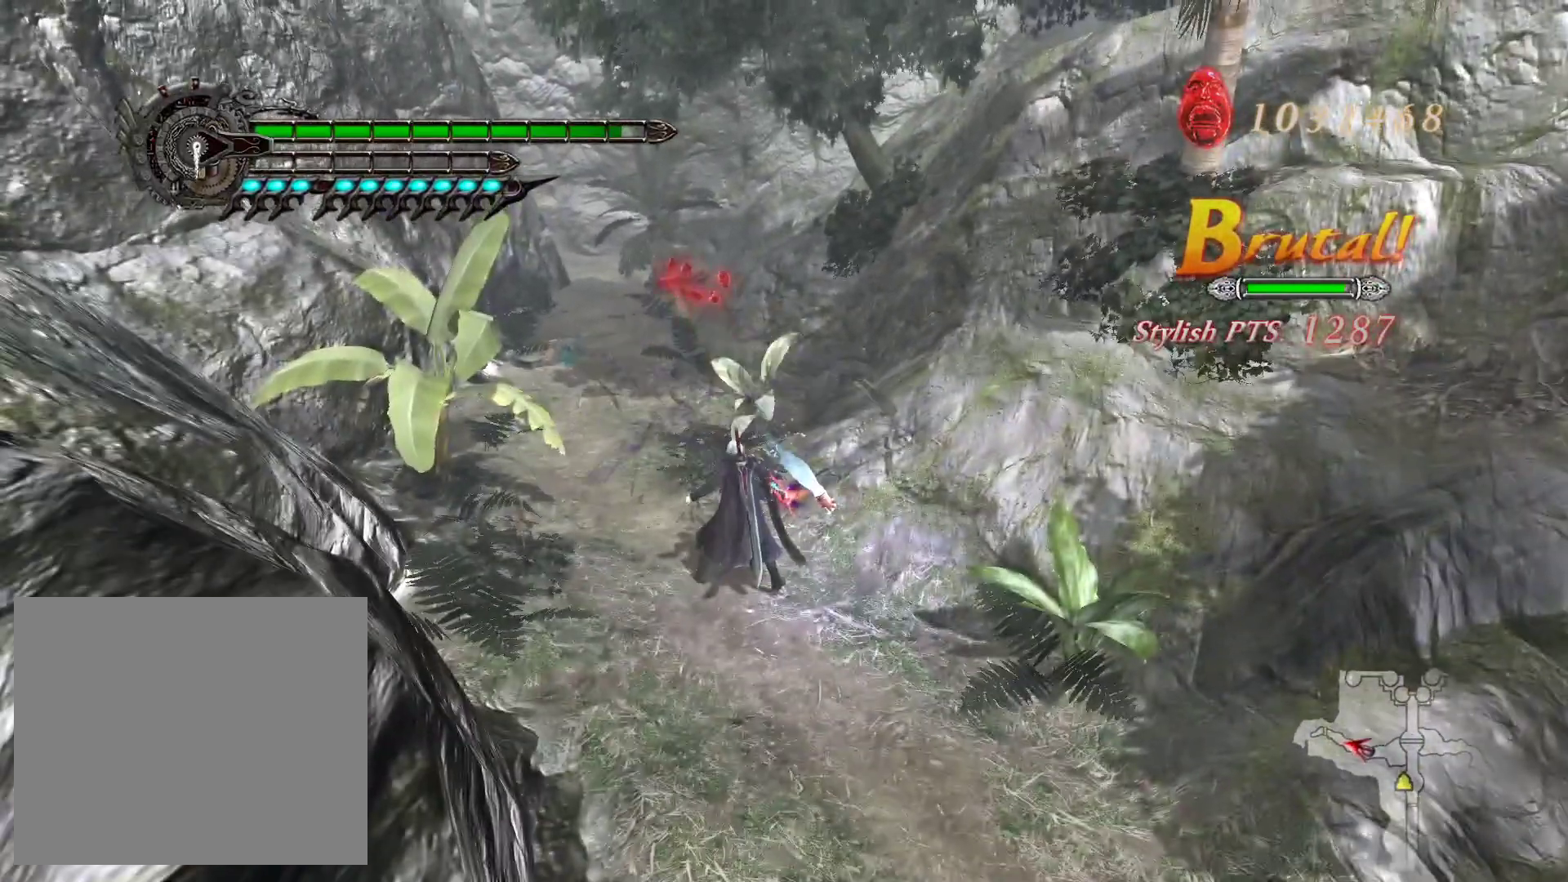
{"buttons": ["L1", "L2"], "left_stick": "center", "right_stick": "center", "events": [[150, "L2", "down"], [317, "L1", "up"], [483, "L1", "down"], [483, "left_stick", "center"]]}
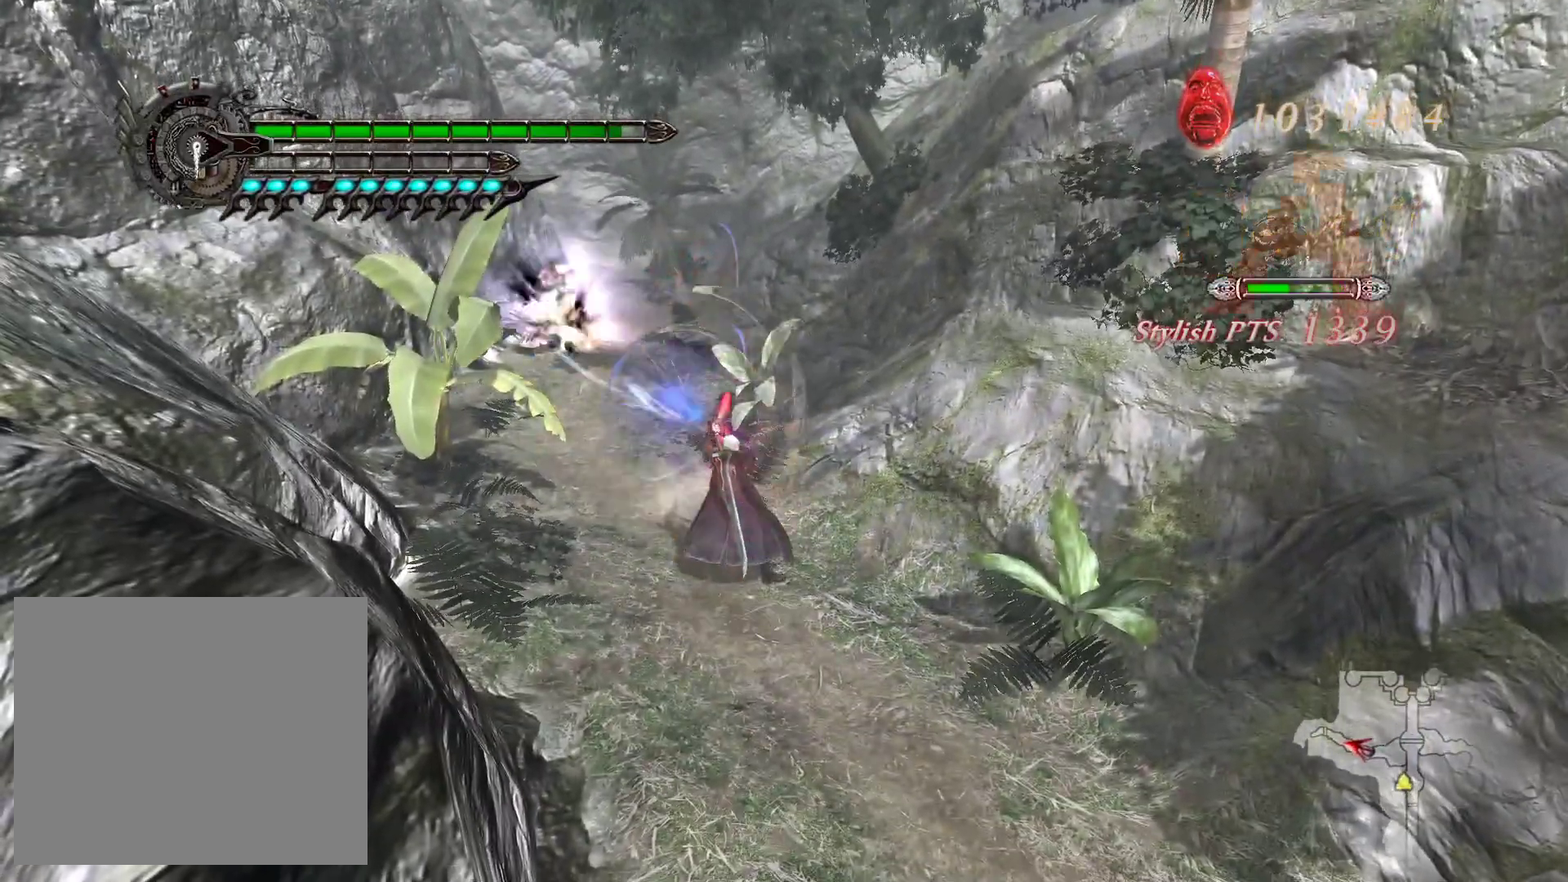
{"buttons": ["L1", "L2"], "left_stick": "down-right", "right_stick": "down-right", "events": [[183, "left_stick", "down-right"], [467, "right_stick", "down-right"]]}
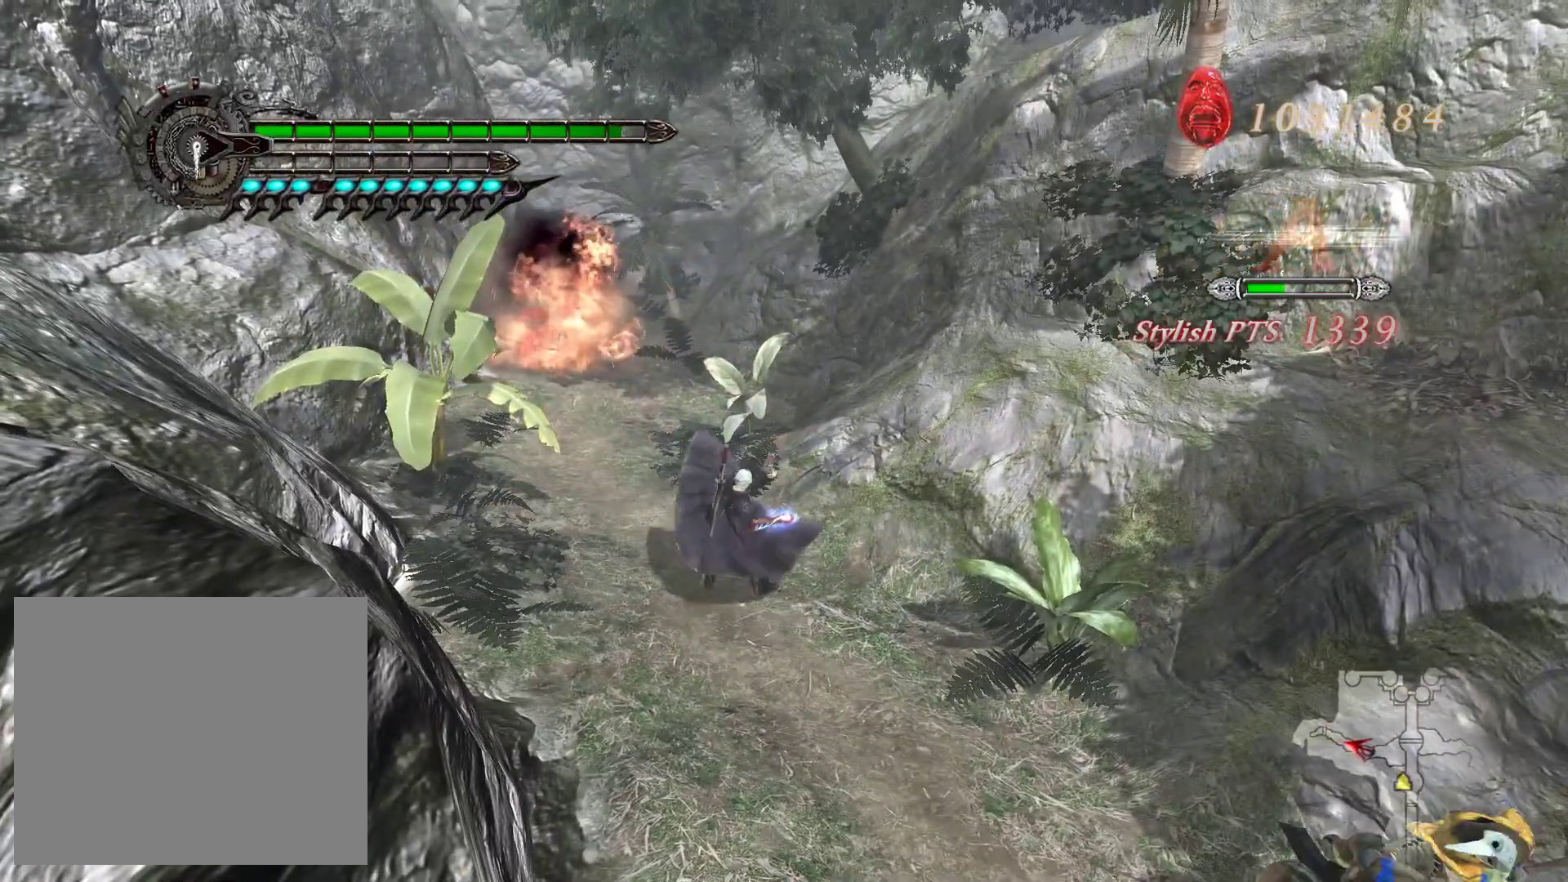
{"buttons": ["L1", "L2"], "left_stick": "down-right", "right_stick": "center", "events": [[117, "L2", "up"], [400, "right_stick", "center"], [417, "L2", "down"]]}
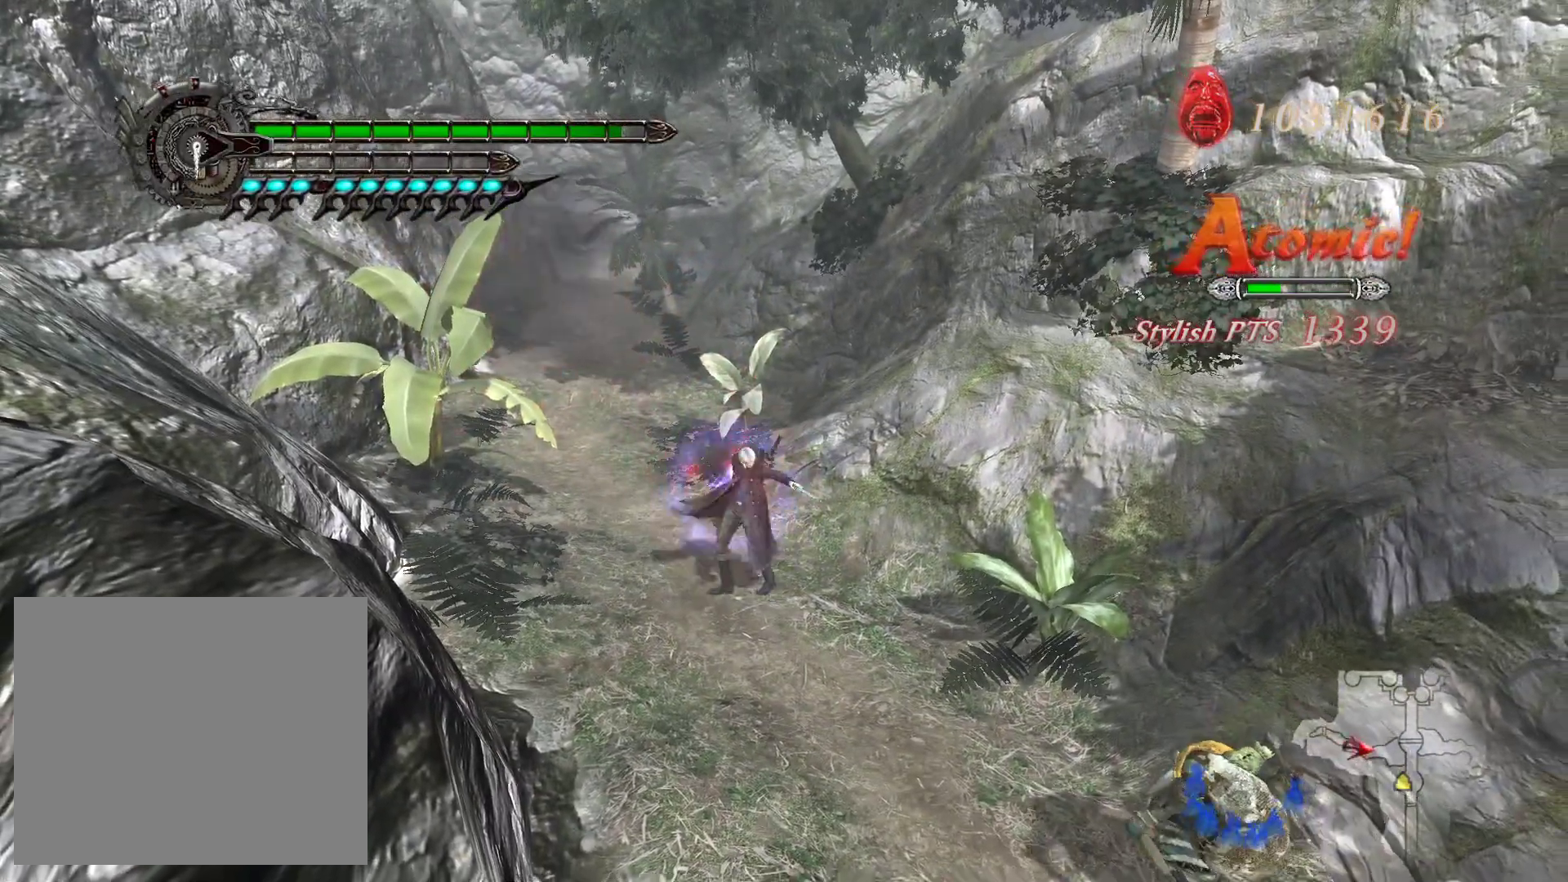
{"buttons": ["L1"], "left_stick": "center", "right_stick": "center", "events": [[50, "SQUARE", "down"], [150, "SQUARE", "up"], [200, "L2", "up"], [300, "left_stick", "center"]]}
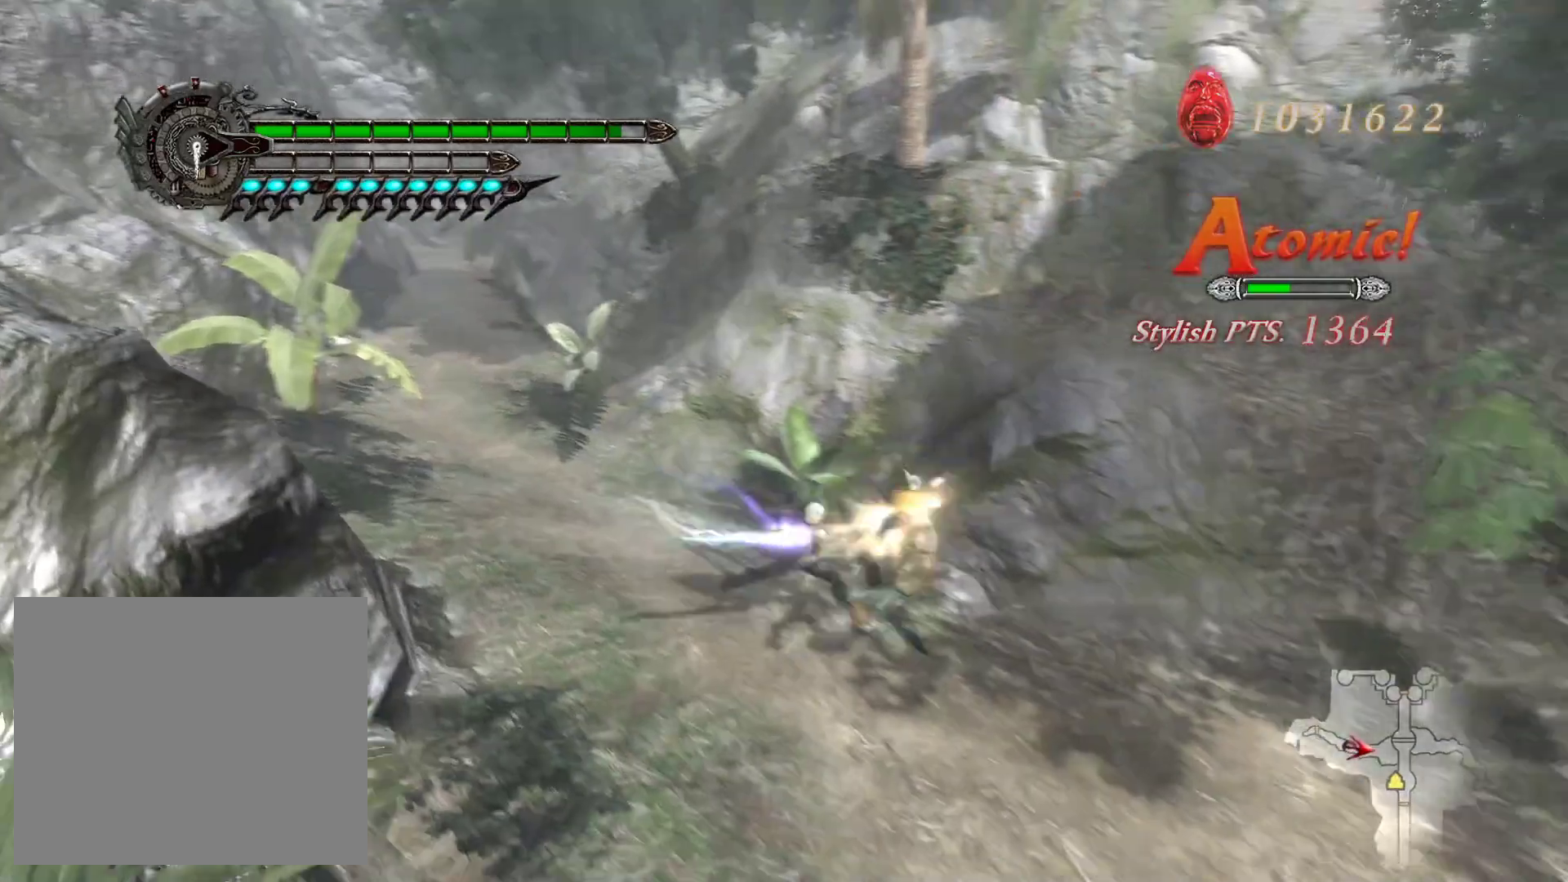
{"buttons": ["L1"], "left_stick": "center", "right_stick": "center", "events": [[233, "R1", "down"], [433, "R1", "up"]]}
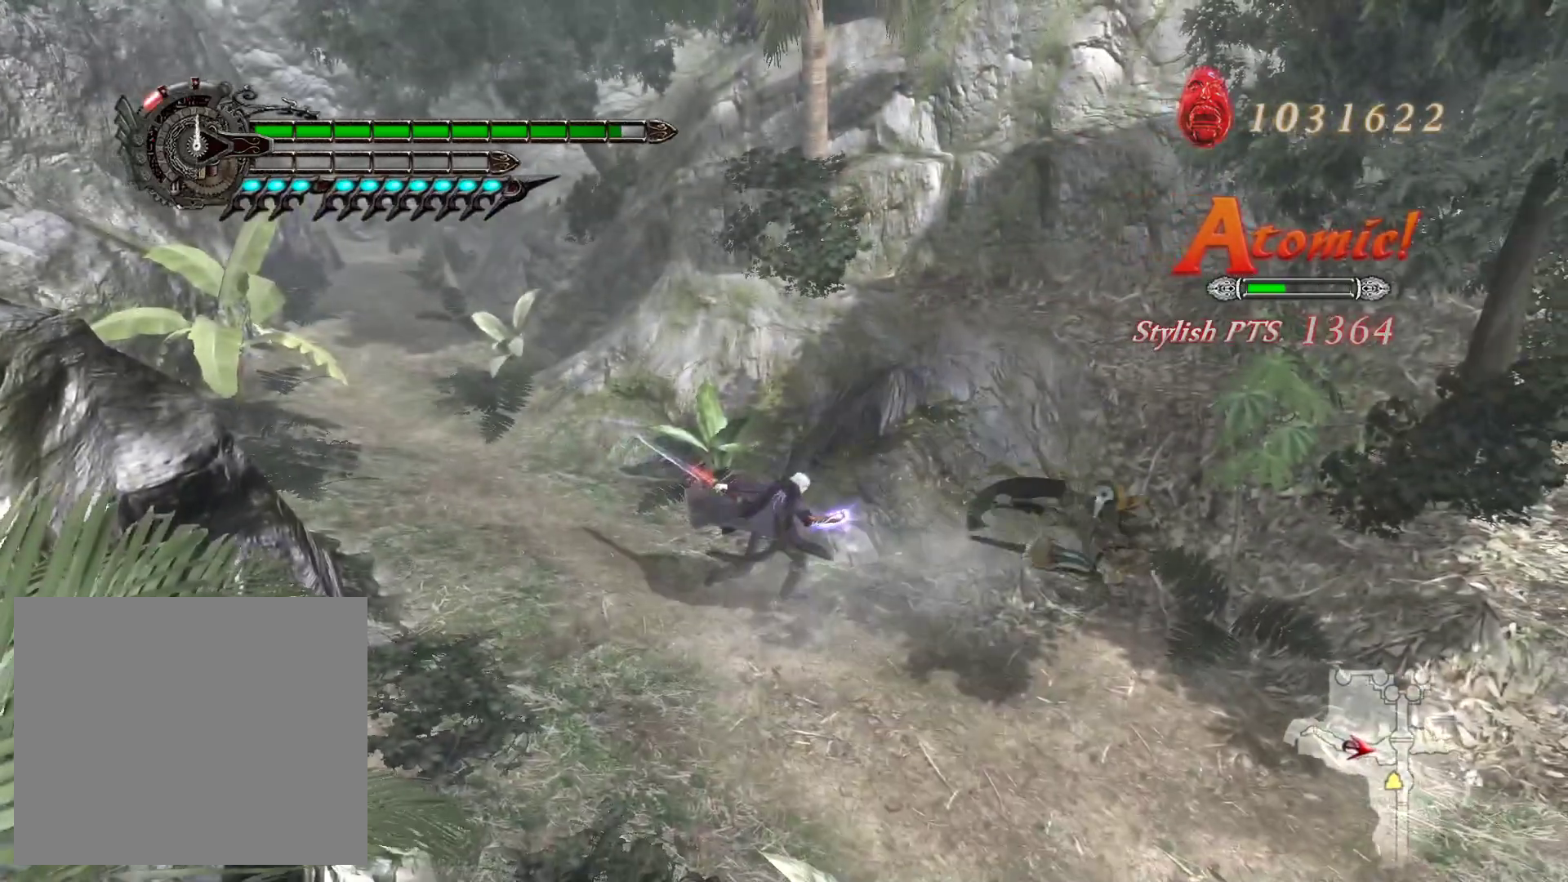
{"buttons": ["L1"], "left_stick": "center", "right_stick": "center", "events": []}
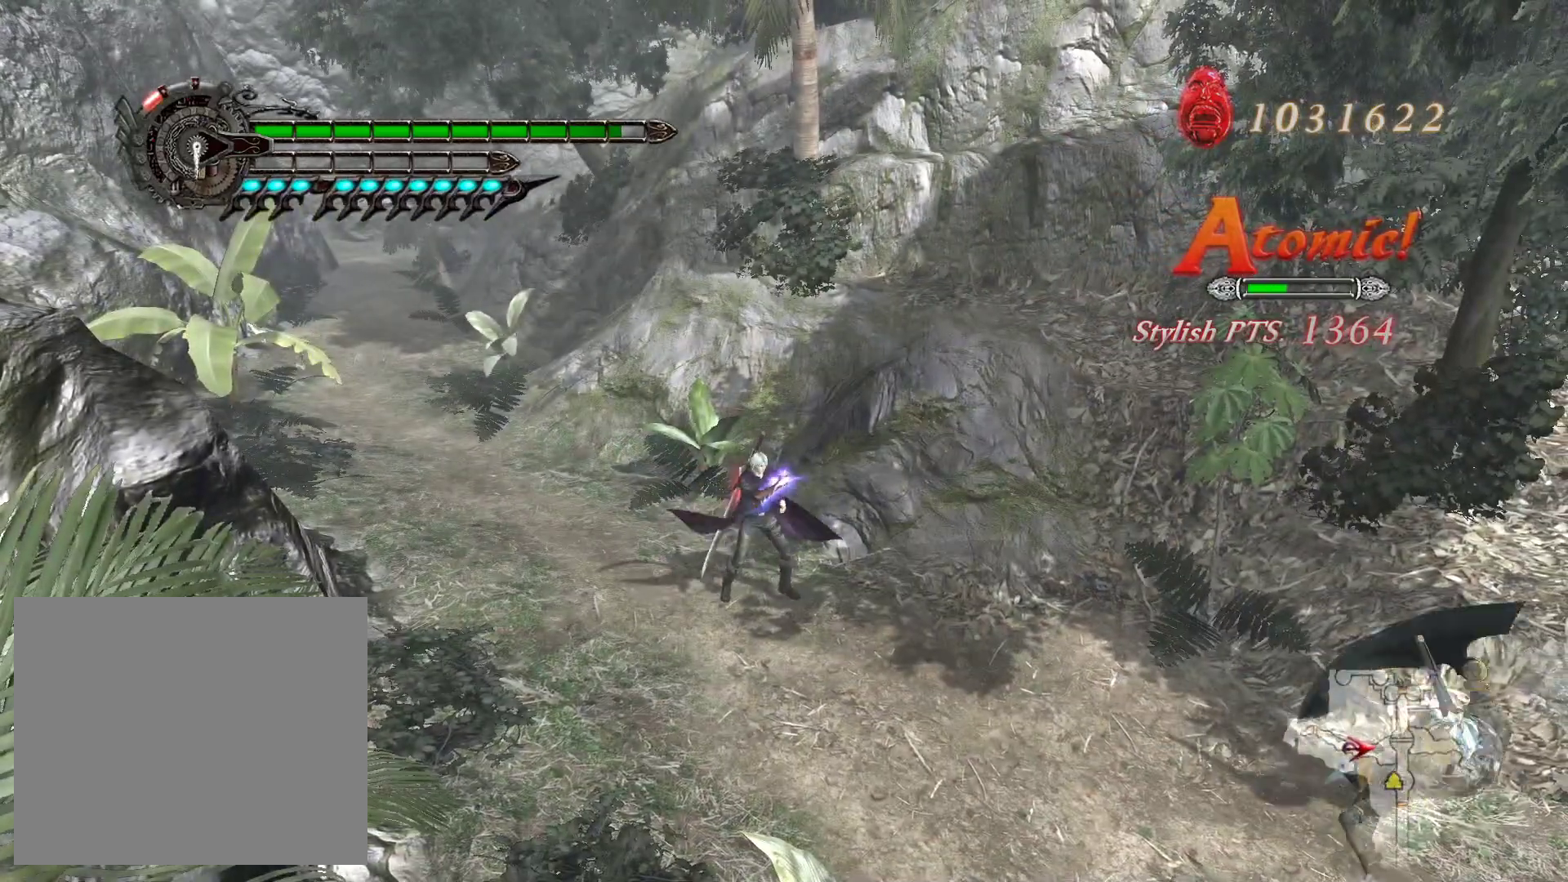
{"buttons": ["L1"], "left_stick": "center", "right_stick": "center", "events": []}
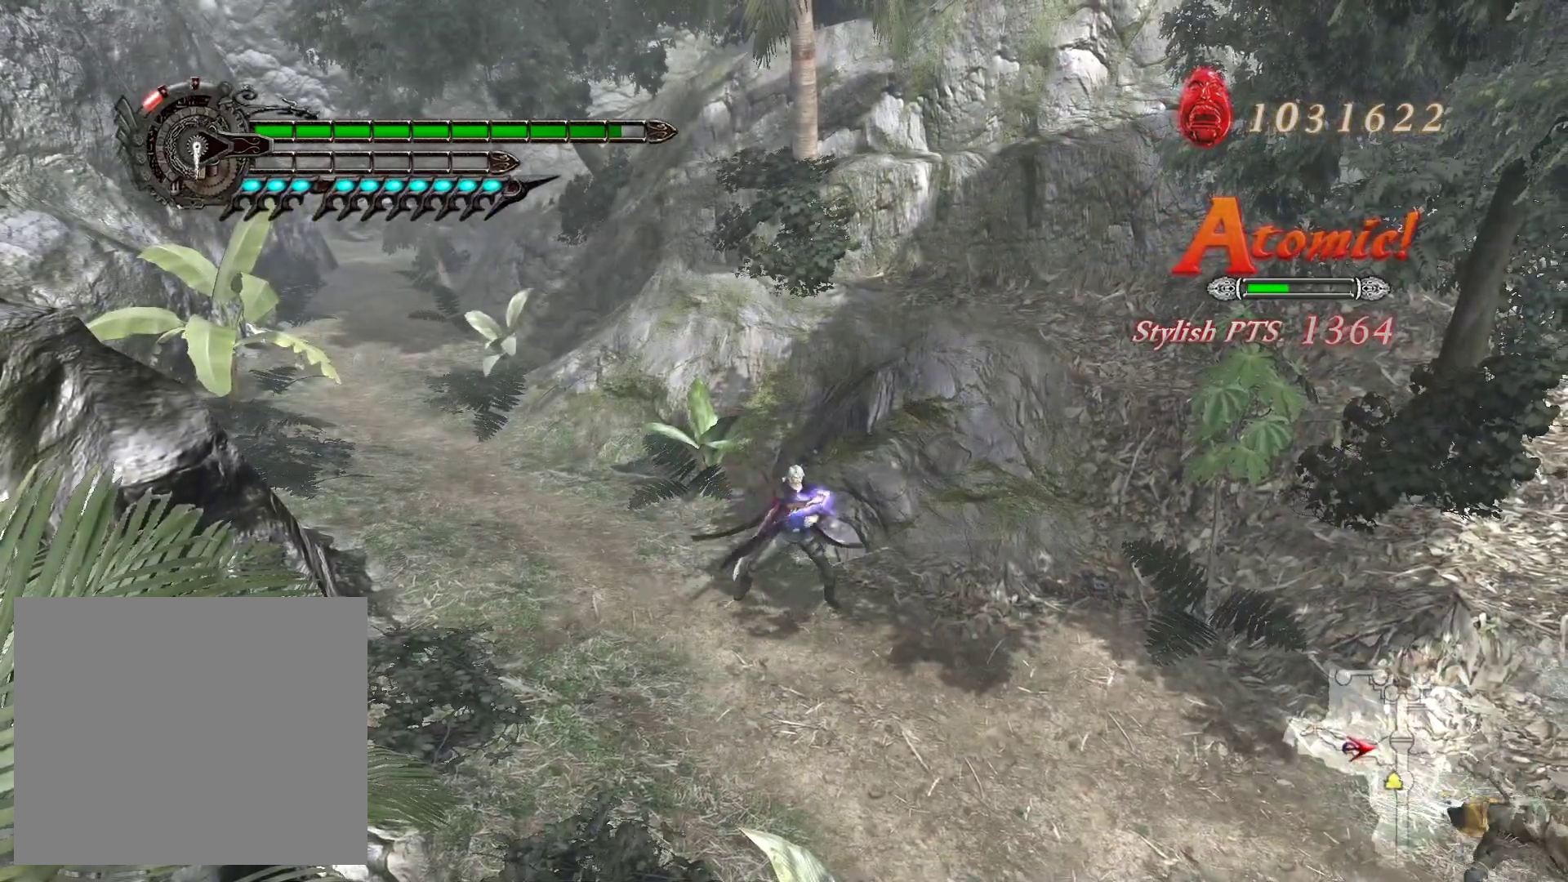
{"buttons": ["L1"], "left_stick": "center", "right_stick": "center", "events": []}